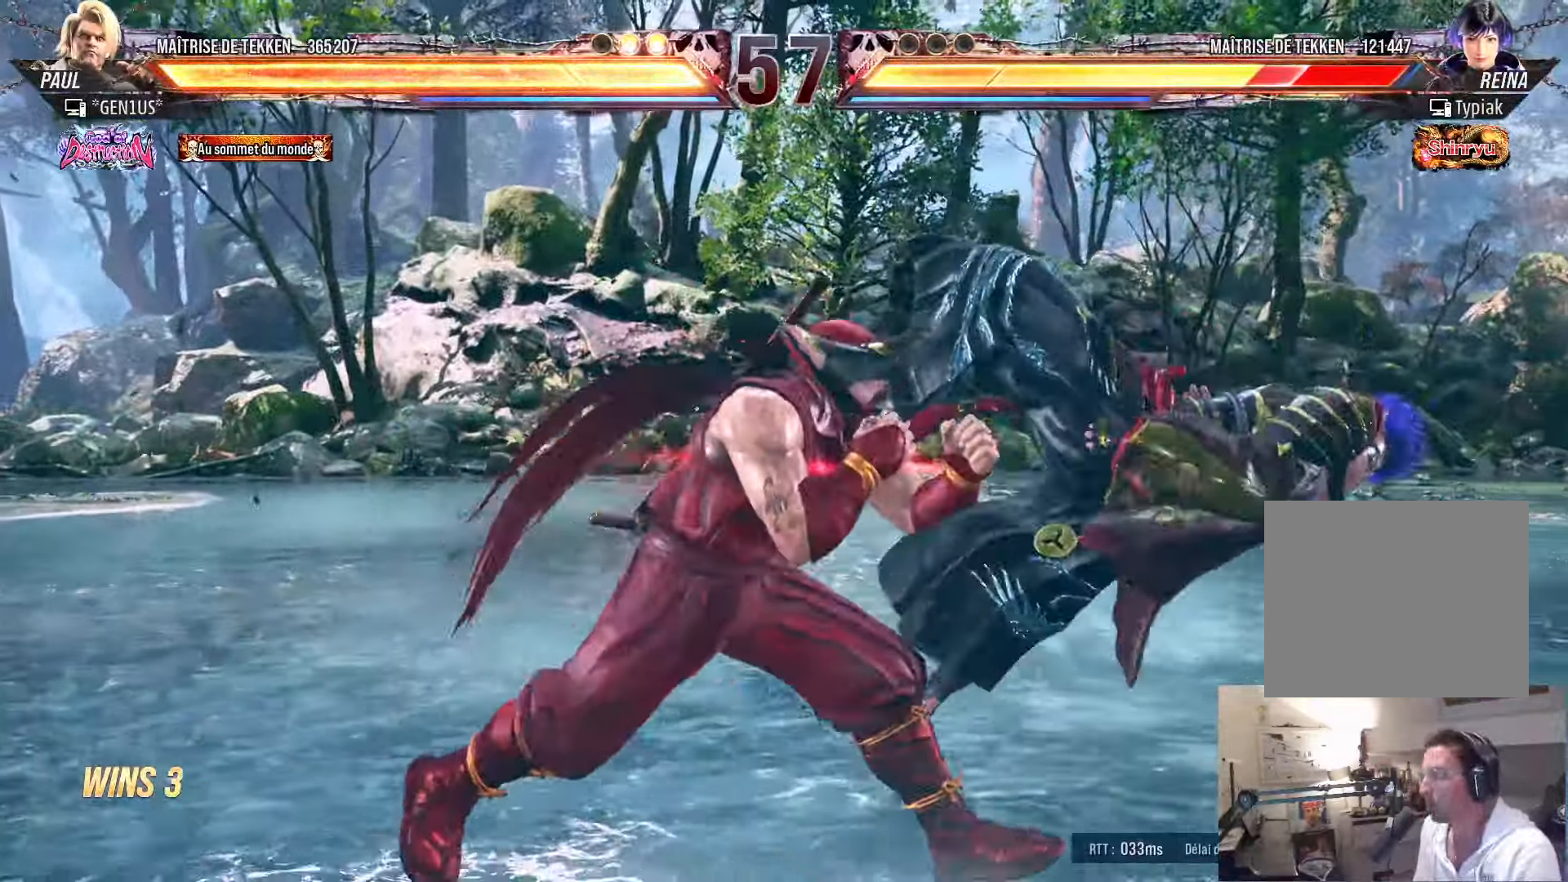
Gameplay with a controller (PlayStation layout); each line is a JSON object with the inputs held at the frame after it (dt_ms = milliseconds from this image to that frame). "events" lists button and stick changes between this image and that frame as [ms after this image, input, new state], when the widget could be followed in between.
{"dt_ms": 500, "buttons": ["DPAD_LEFT"], "left_stick": "center", "right_stick": "center", "events": [[50, "CROSS", "up"], [67, "TRIANGLE", "down"], [150, "TRIANGLE", "up"], [184, "DPAD_LEFT", "down"]]}
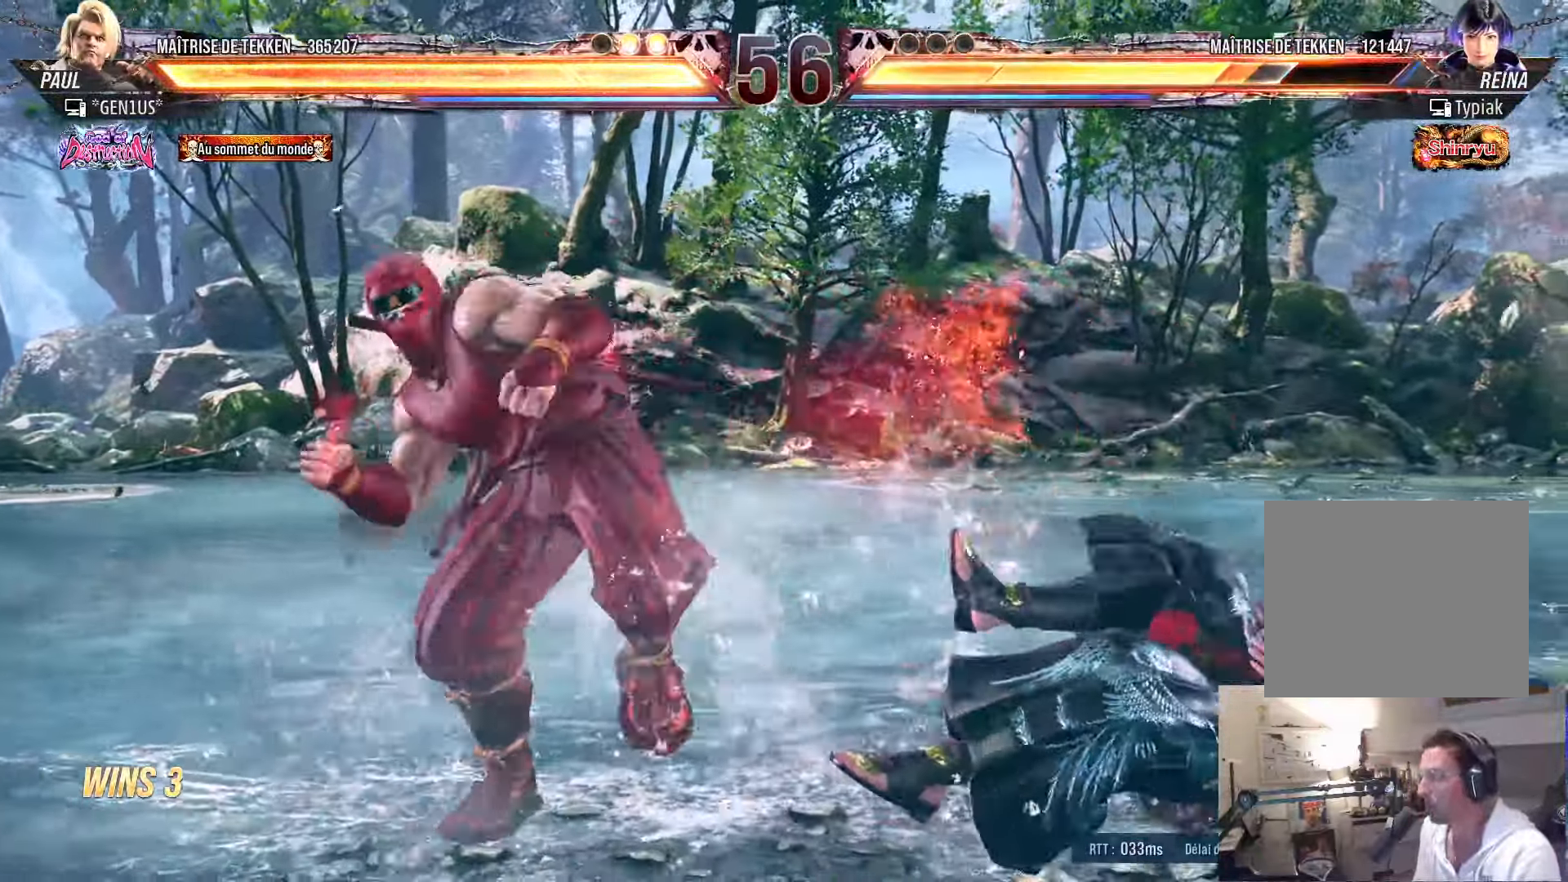
{"dt_ms": 500, "buttons": [], "left_stick": "center", "right_stick": "center", "events": [[184, "DPAD_LEFT", "up"], [334, "DPAD_LEFT", "down"], [350, "DPAD_LEFT", "up"]]}
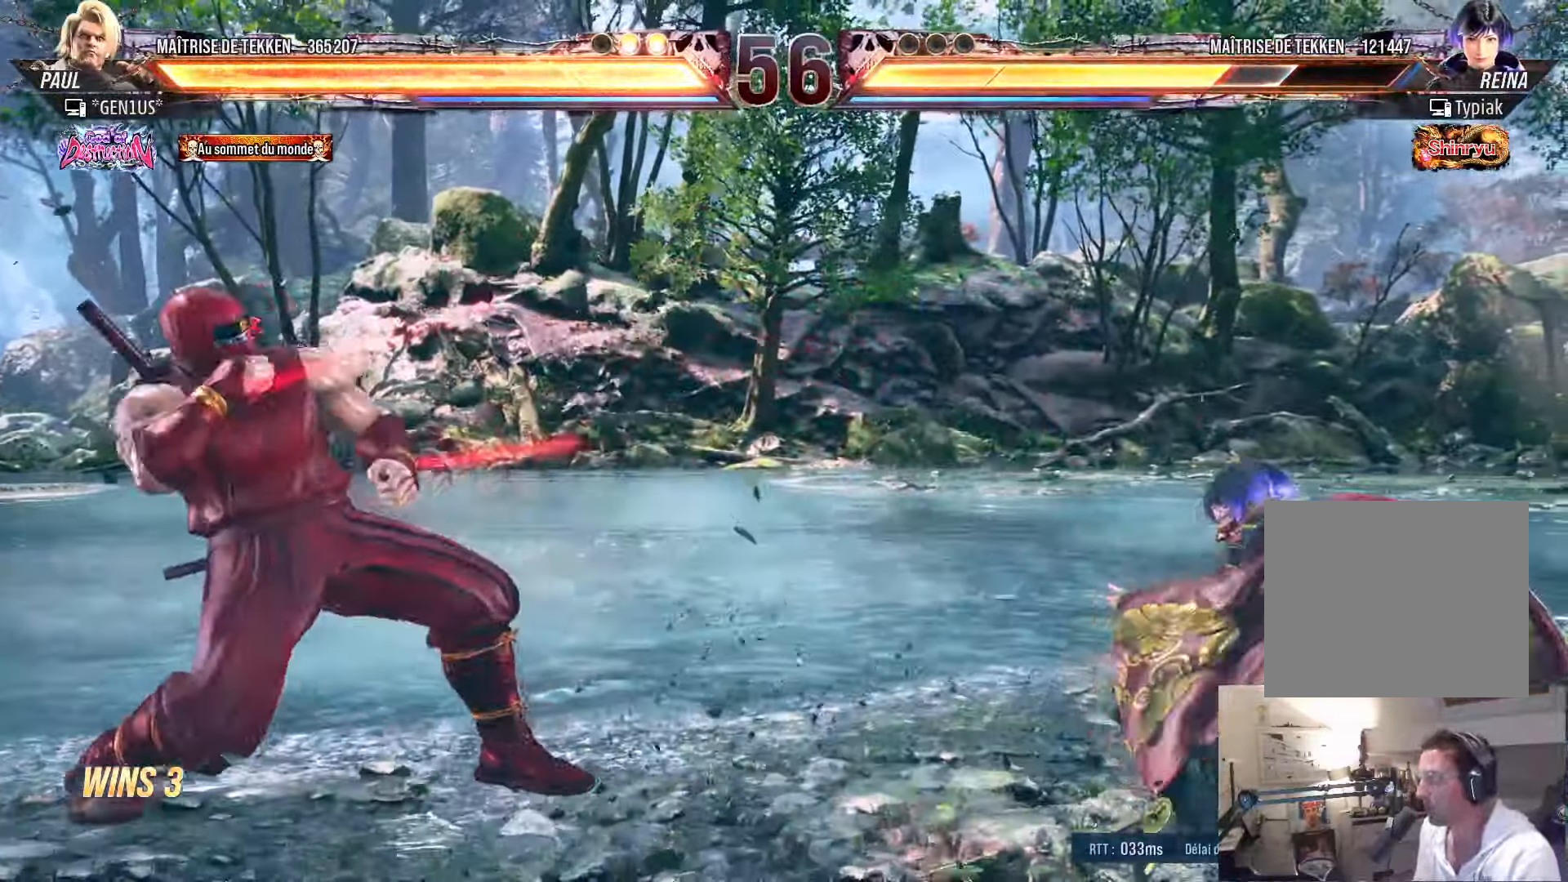
{"dt_ms": 500, "buttons": [], "left_stick": "center", "right_stick": "center", "events": [[50, "DPAD_UP", "down"], [100, "DPAD_UP", "up"], [150, "DPAD_RIGHT", "down"], [200, "DPAD_RIGHT", "up"], [267, "DPAD_RIGHT", "down"], [334, "DPAD_RIGHT", "up"], [367, "DPAD_LEFT", "down"], [417, "DPAD_LEFT", "up"], [434, "DPAD_RIGHT", "down"], [500, "DPAD_RIGHT", "up"]]}
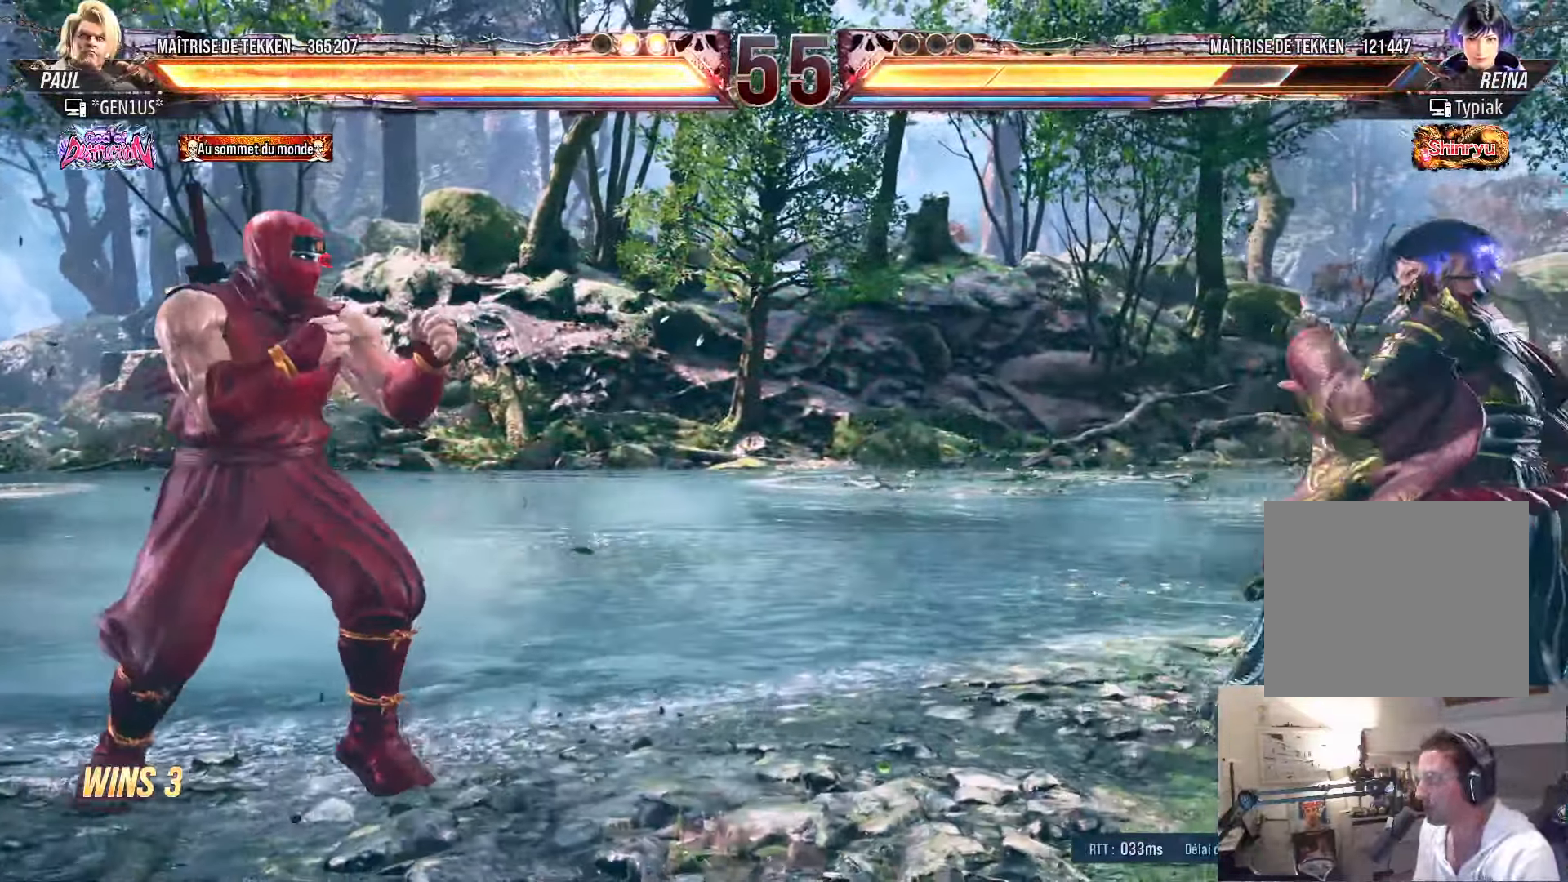
{"dt_ms": 500, "buttons": ["DPAD_RIGHT"], "left_stick": "center", "right_stick": "center", "events": [[66, "DPAD_RIGHT", "down"], [183, "TRIANGLE", "down"], [233, "TRIANGLE", "up"], [283, "SQUARE", "down"], [350, "SQUARE", "up"], [416, "SQUARE", "down"], [500, "SQUARE", "up"]]}
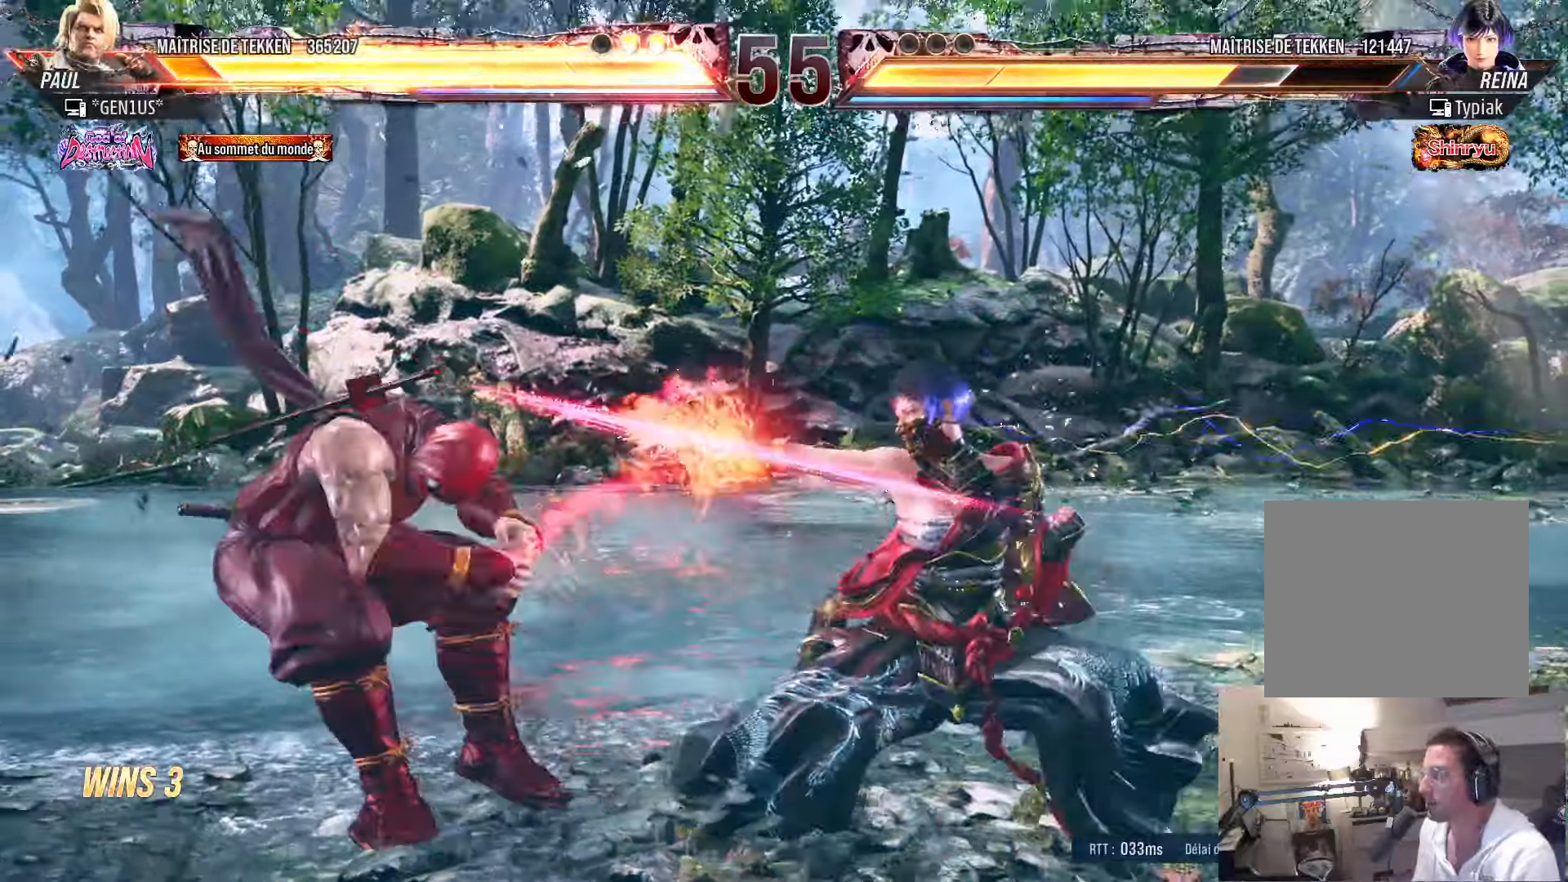
{"dt_ms": 500, "buttons": ["DPAD_LEFT"], "left_stick": "center", "right_stick": "center", "events": [[33, "SQUARE", "down"], [116, "SQUARE", "up"], [233, "DPAD_RIGHT", "up"], [250, "DPAD_LEFT", "down"]]}
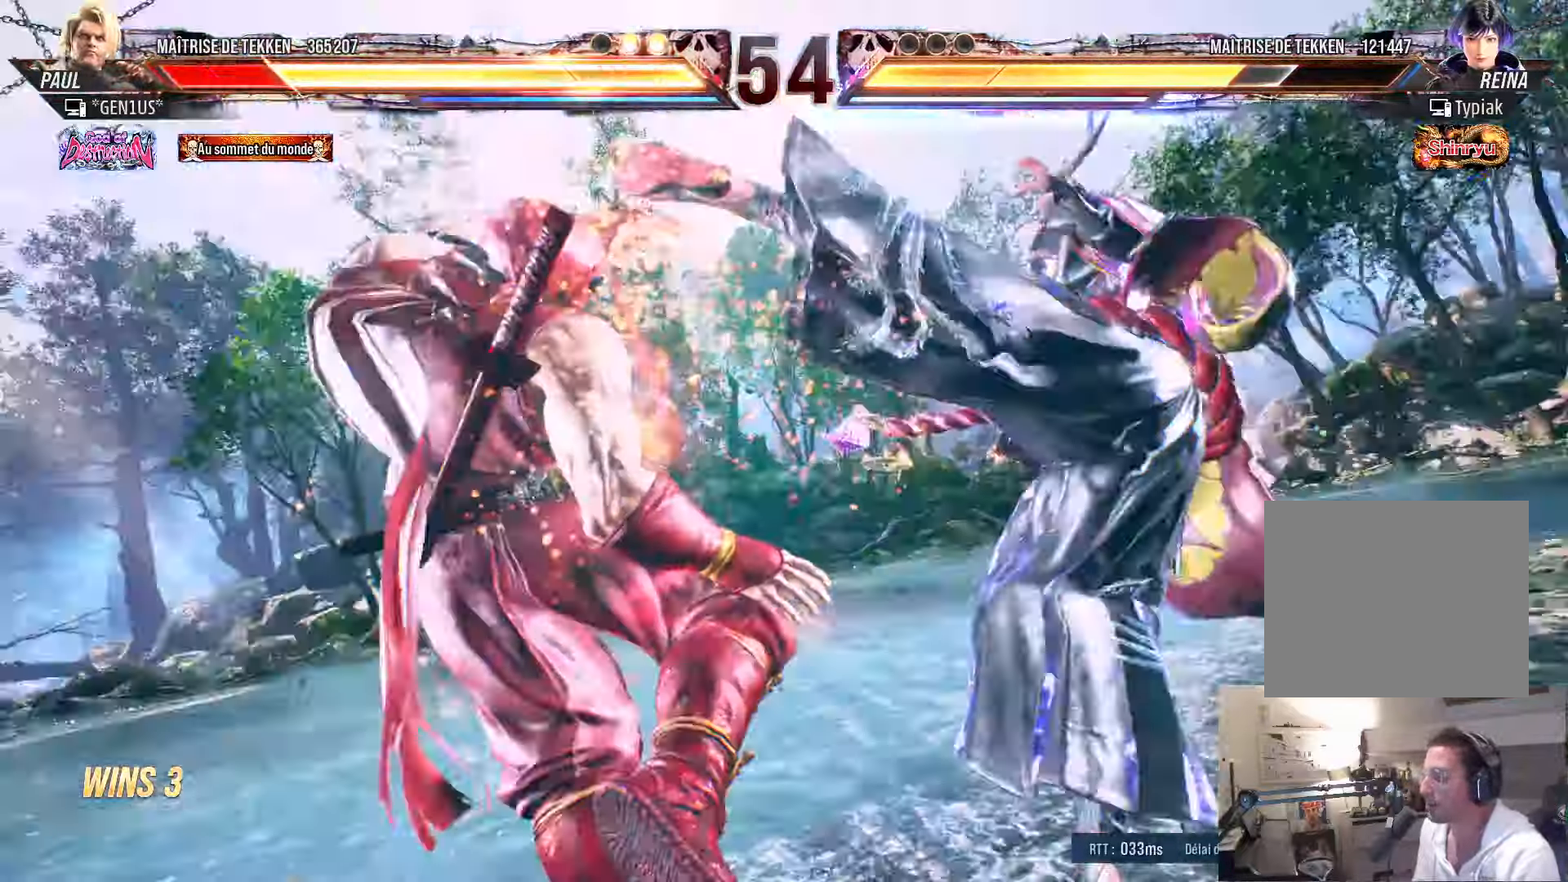
{"dt_ms": 500, "buttons": ["DPAD_LEFT"], "left_stick": "center", "right_stick": "center", "events": []}
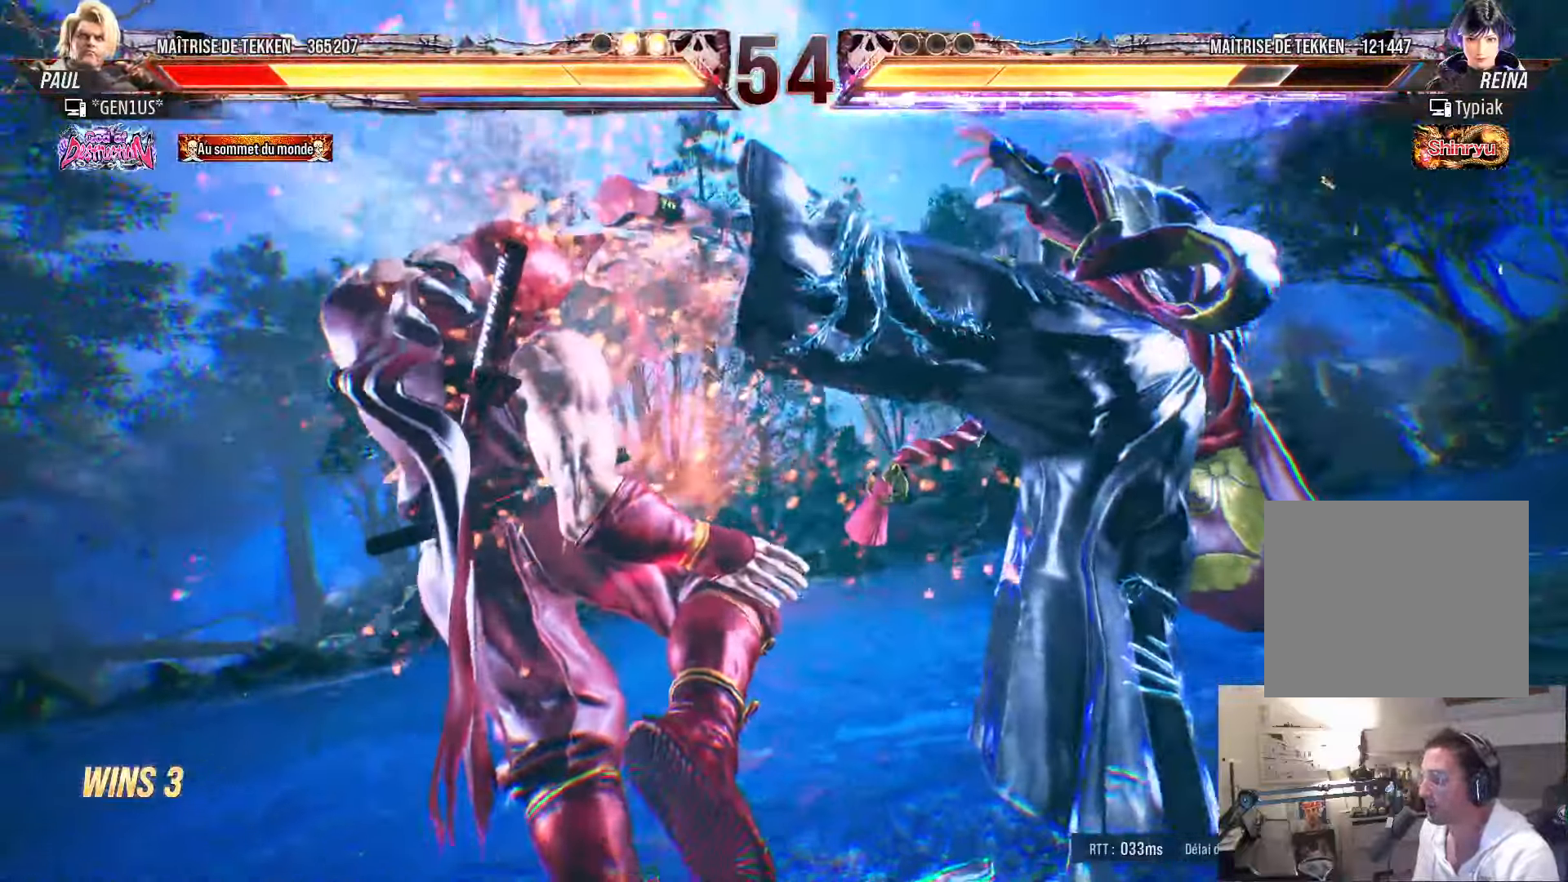
{"dt_ms": 500, "buttons": ["CROSS", "SQUARE", "TRIANGLE", "DPAD_LEFT"], "left_stick": "center", "right_stick": "center", "events": [[33, "DPAD_LEFT", "up"], [33, "SQUARE", "down"], [100, "DPAD_LEFT", "down"], [116, "CROSS", "down"], [466, "TRIANGLE", "down"]]}
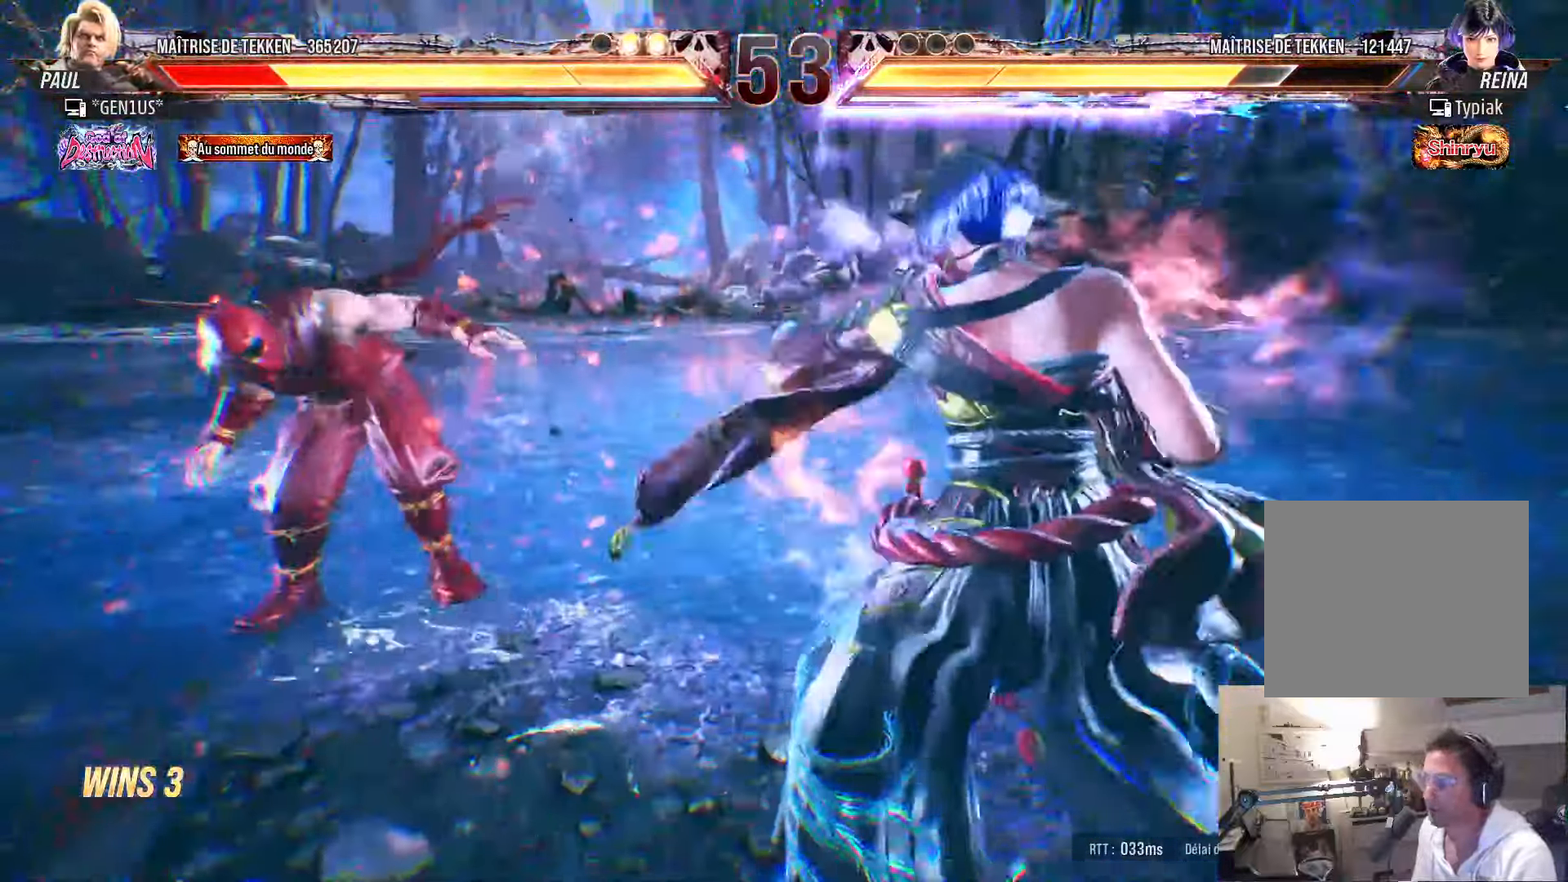
{"dt_ms": 1000, "buttons": ["DPAD_LEFT"], "left_stick": "center", "right_stick": "center"}
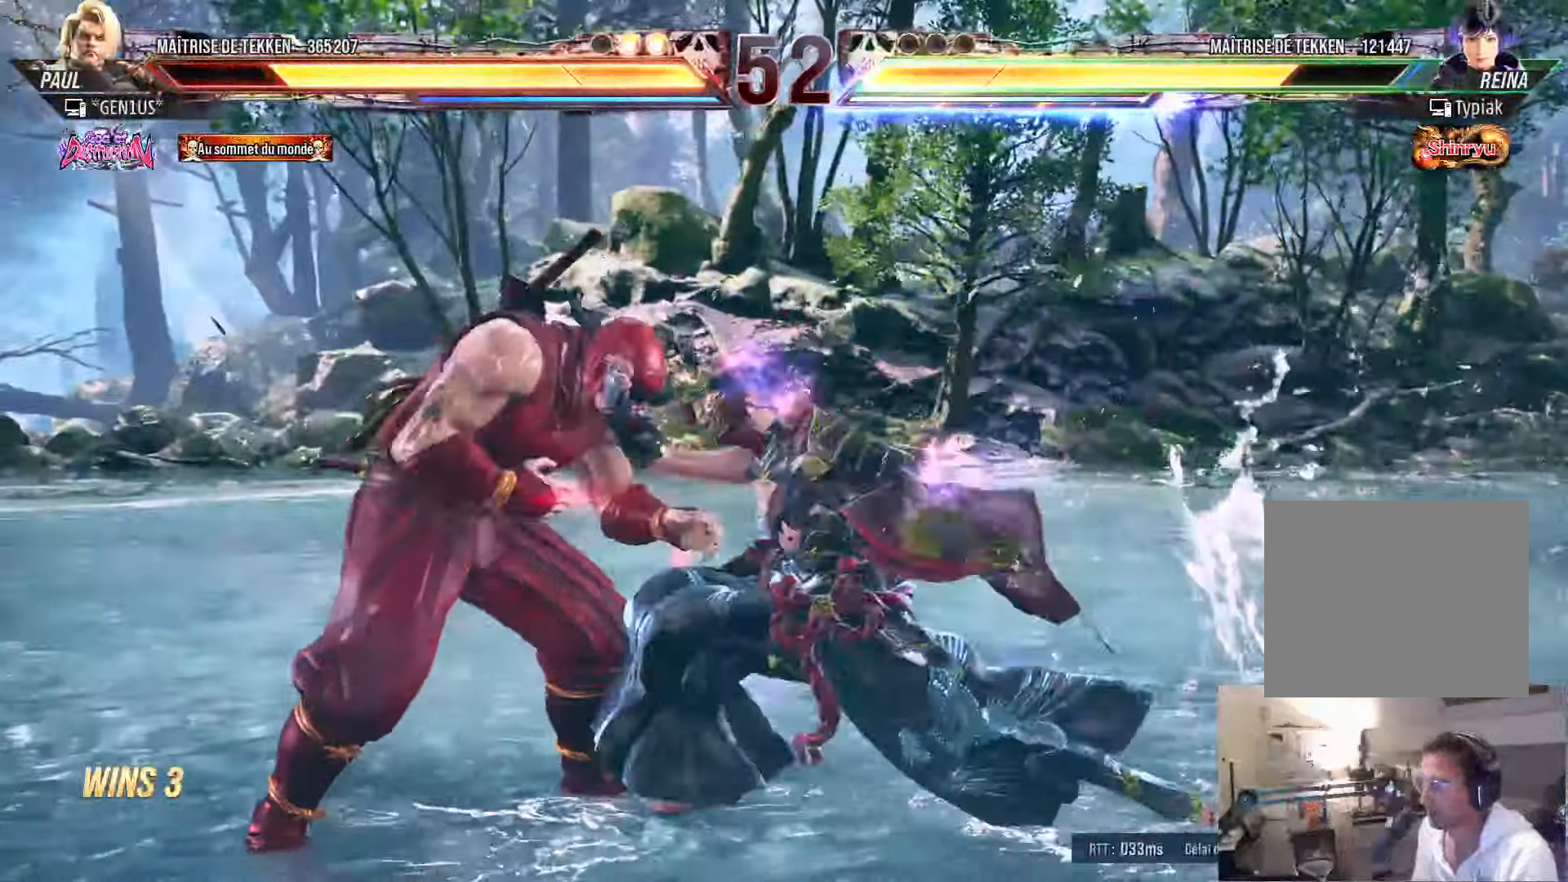
{"dt_ms": 500, "buttons": [], "left_stick": "center", "right_stick": "center", "events": [[316, "DPAD_LEFT", "up"], [366, "DPAD_DOWN", "down"], [366, "DPAD_RIGHT", "down"], [400, "DPAD_DOWN", "up"], [400, "DPAD_RIGHT", "up"], [416, "DPAD_LEFT", "down"], [483, "DPAD_LEFT", "up"]]}
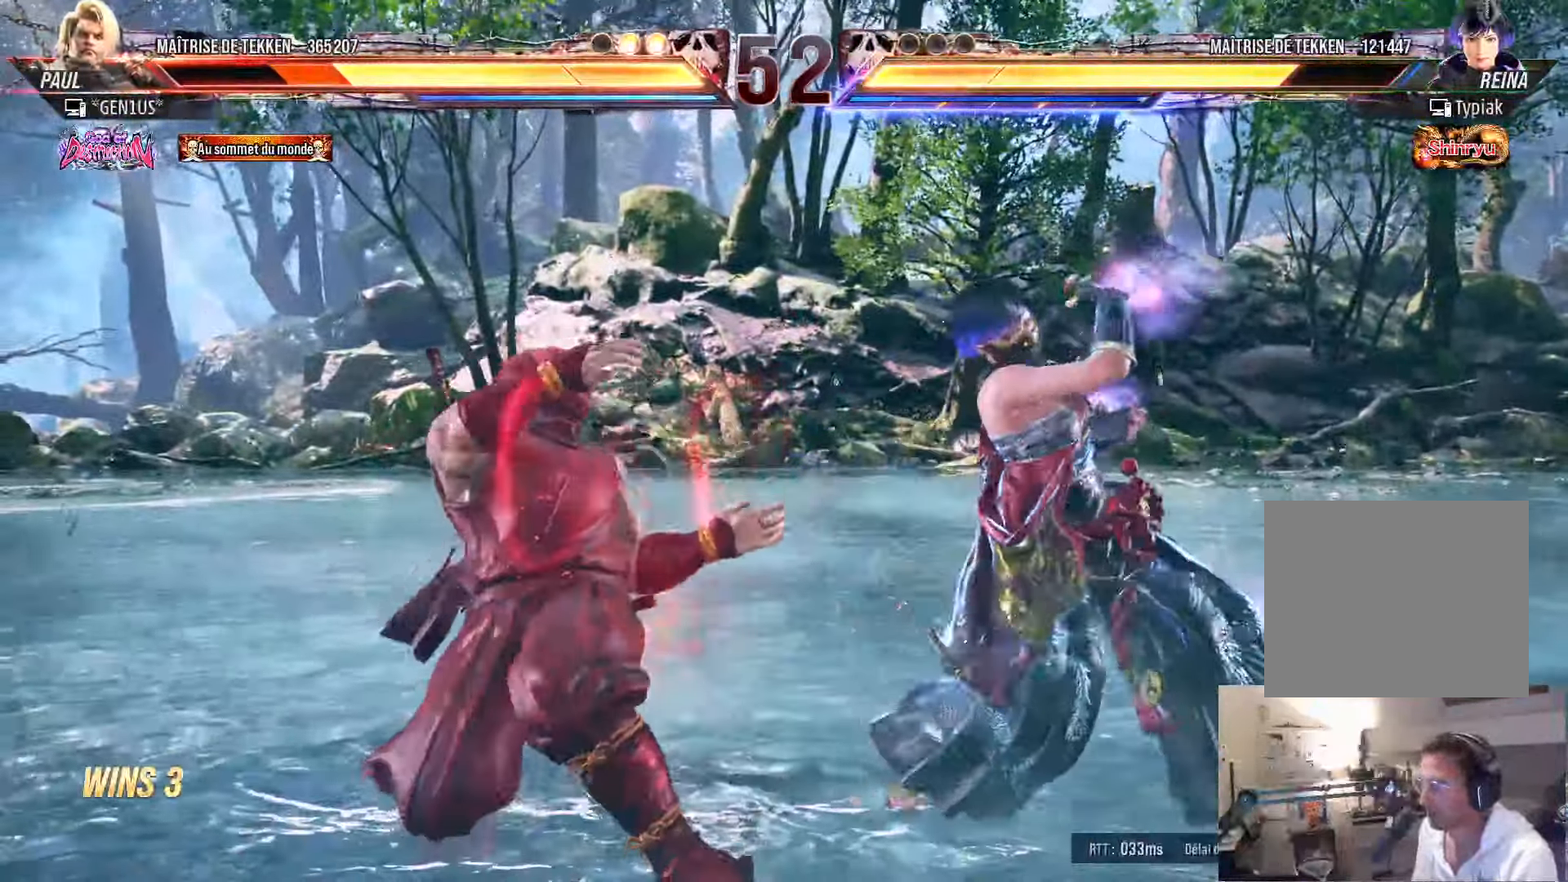
{"dt_ms": 500, "buttons": ["CIRCLE"], "left_stick": "center", "right_stick": "center", "events": [[100, "DPAD_DOWN", "down"], [166, "DPAD_DOWN", "up"], [366, "DPAD_DOWN", "down"], [400, "DPAD_LEFT", "down"], [433, "DPAD_DOWN", "up"], [483, "CIRCLE", "down"], [500, "DPAD_LEFT", "up"]]}
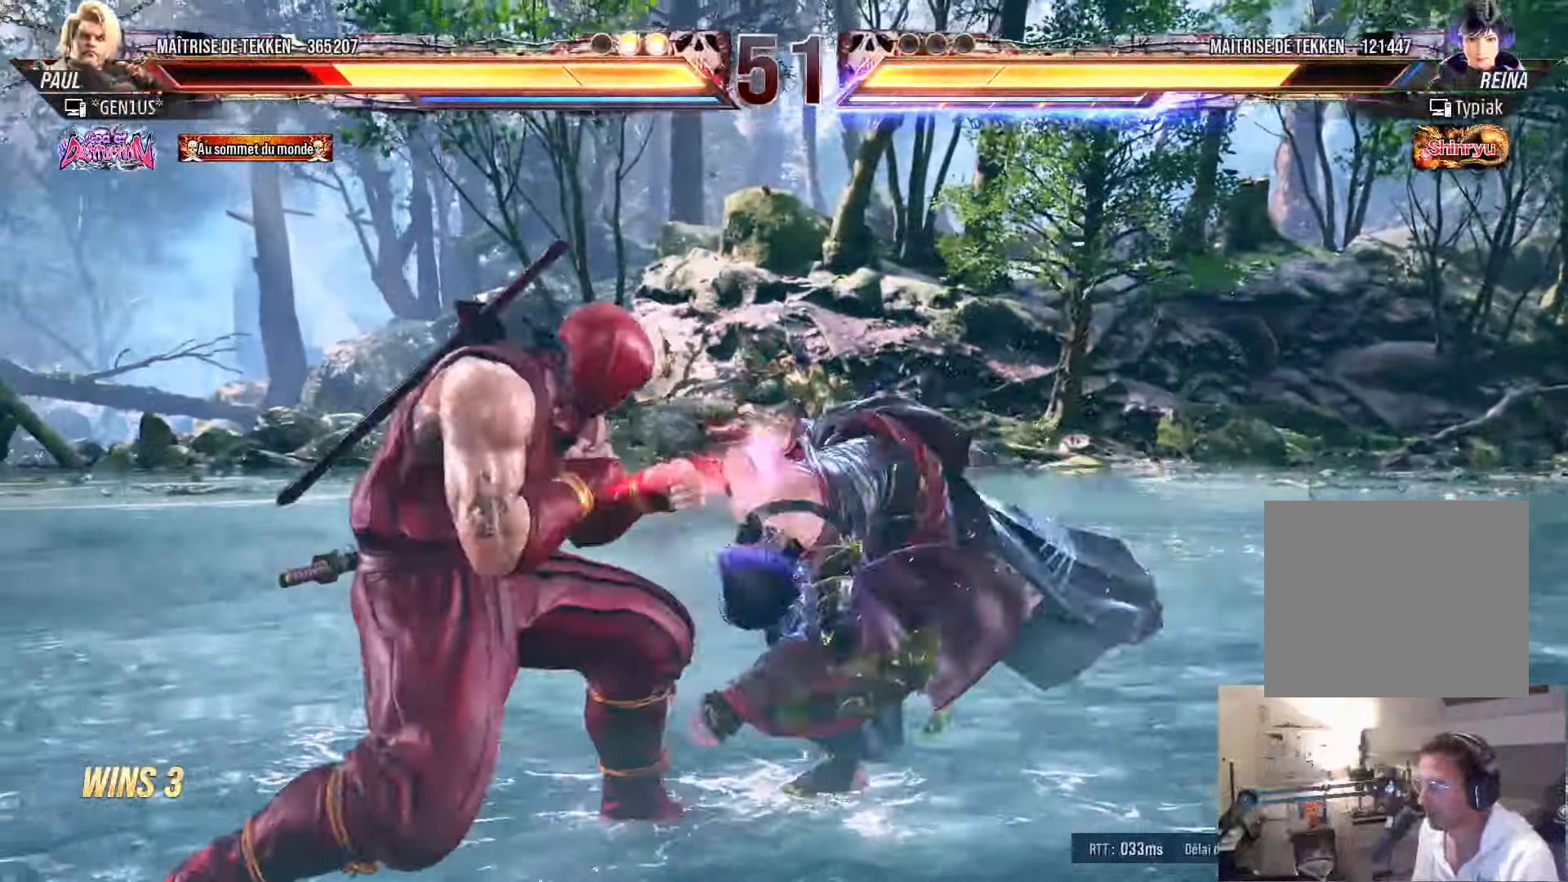
{"dt_ms": 500, "buttons": ["DPAD_LEFT"], "left_stick": "center", "right_stick": "center", "events": [[50, "CIRCLE", "up"], [266, "DPAD_LEFT", "down"]]}
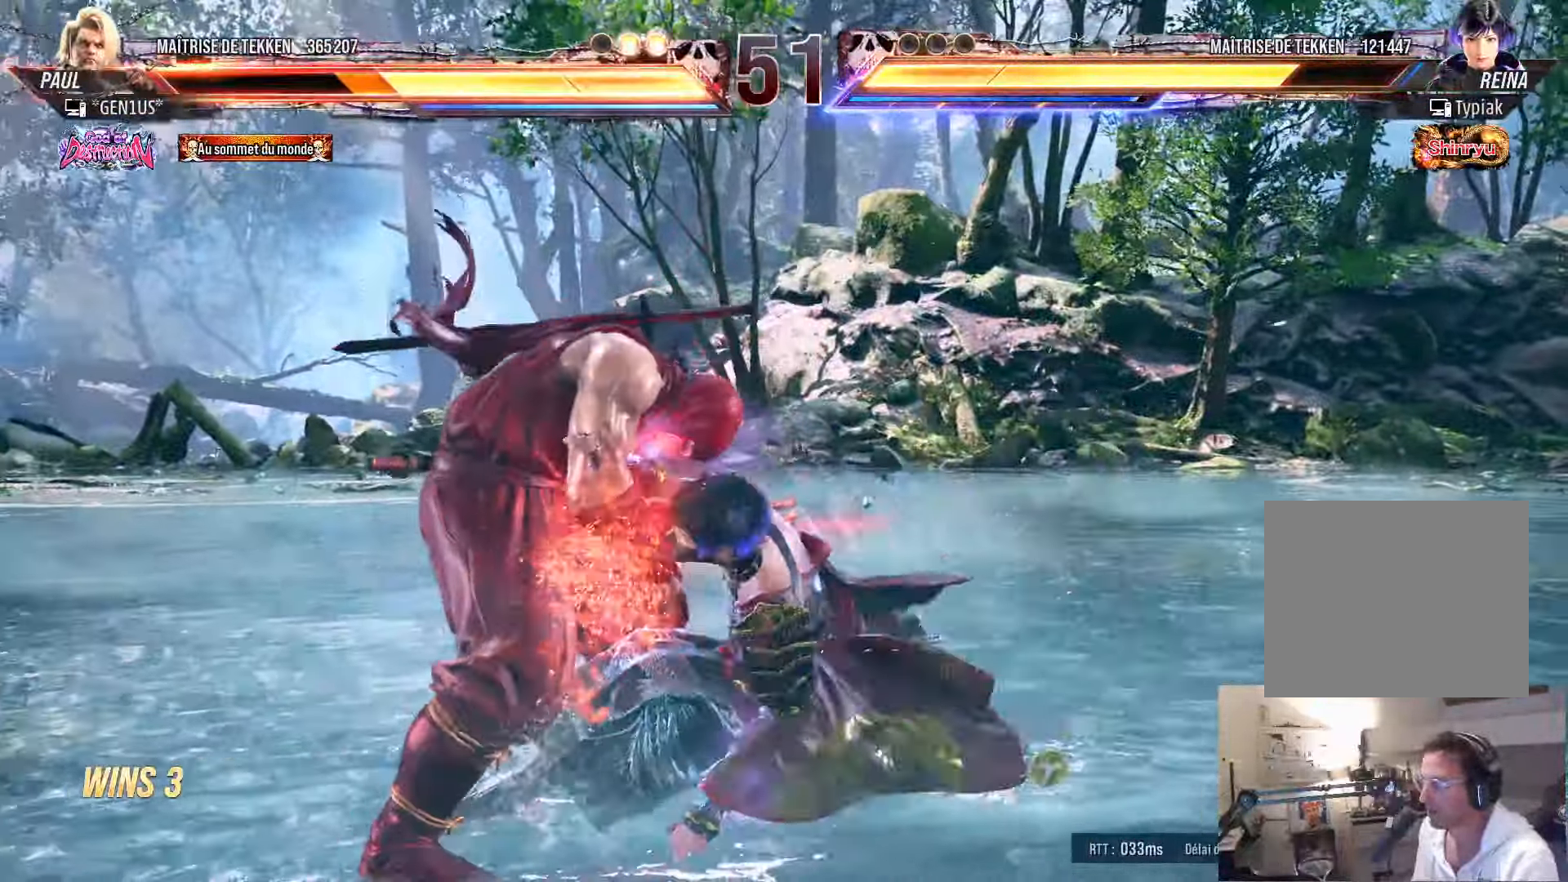
{"dt_ms": 500, "buttons": ["DPAD_LEFT"], "left_stick": "center", "right_stick": "center", "events": []}
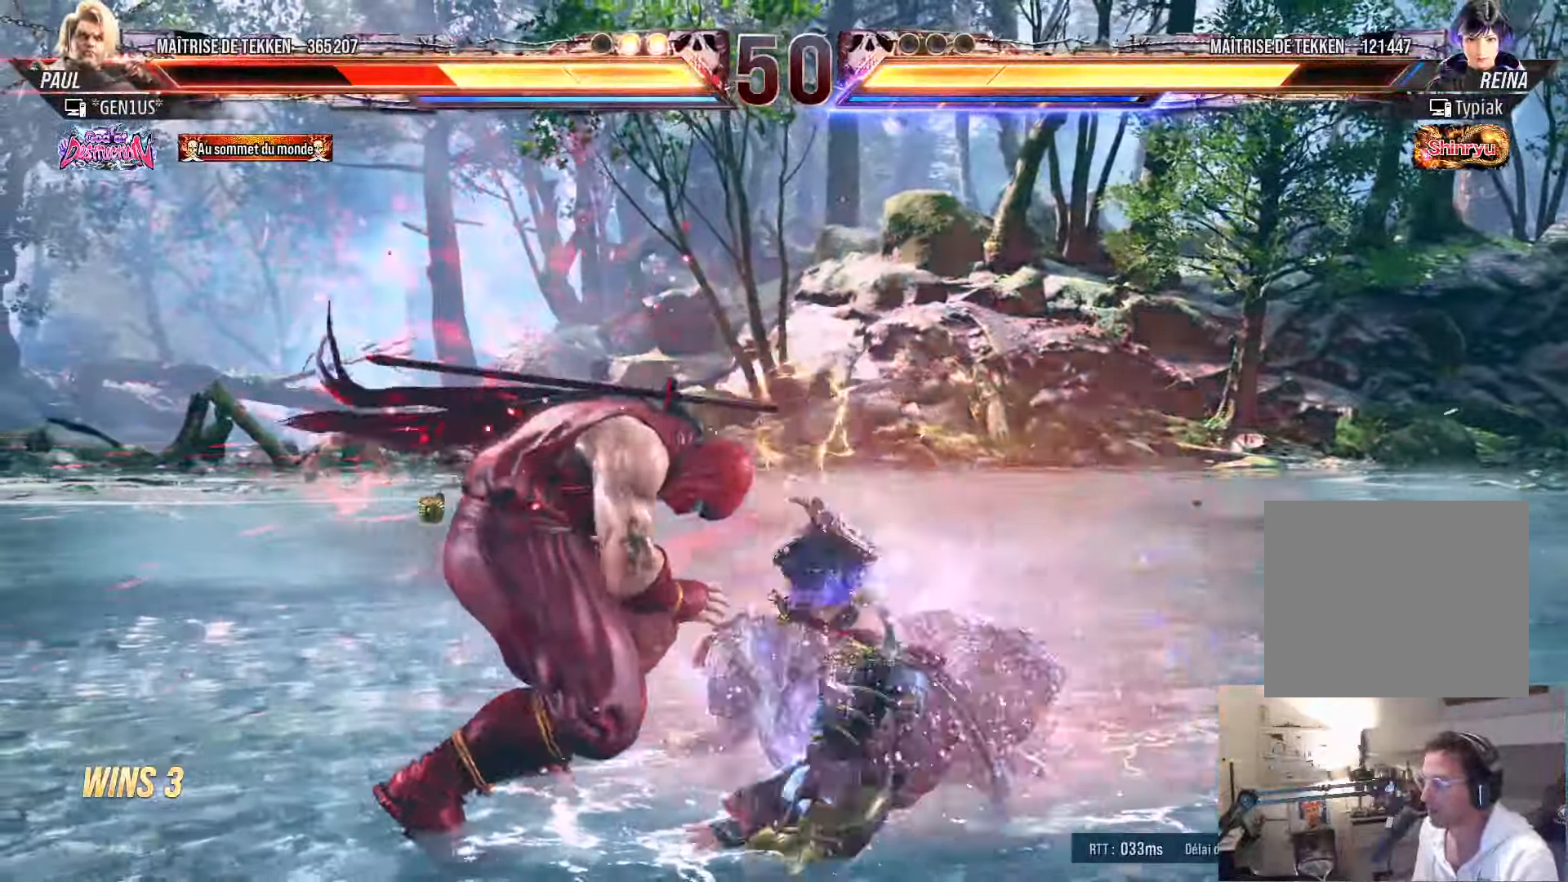
{"dt_ms": 500, "buttons": ["DPAD_LEFT"], "left_stick": "center", "right_stick": "center", "events": []}
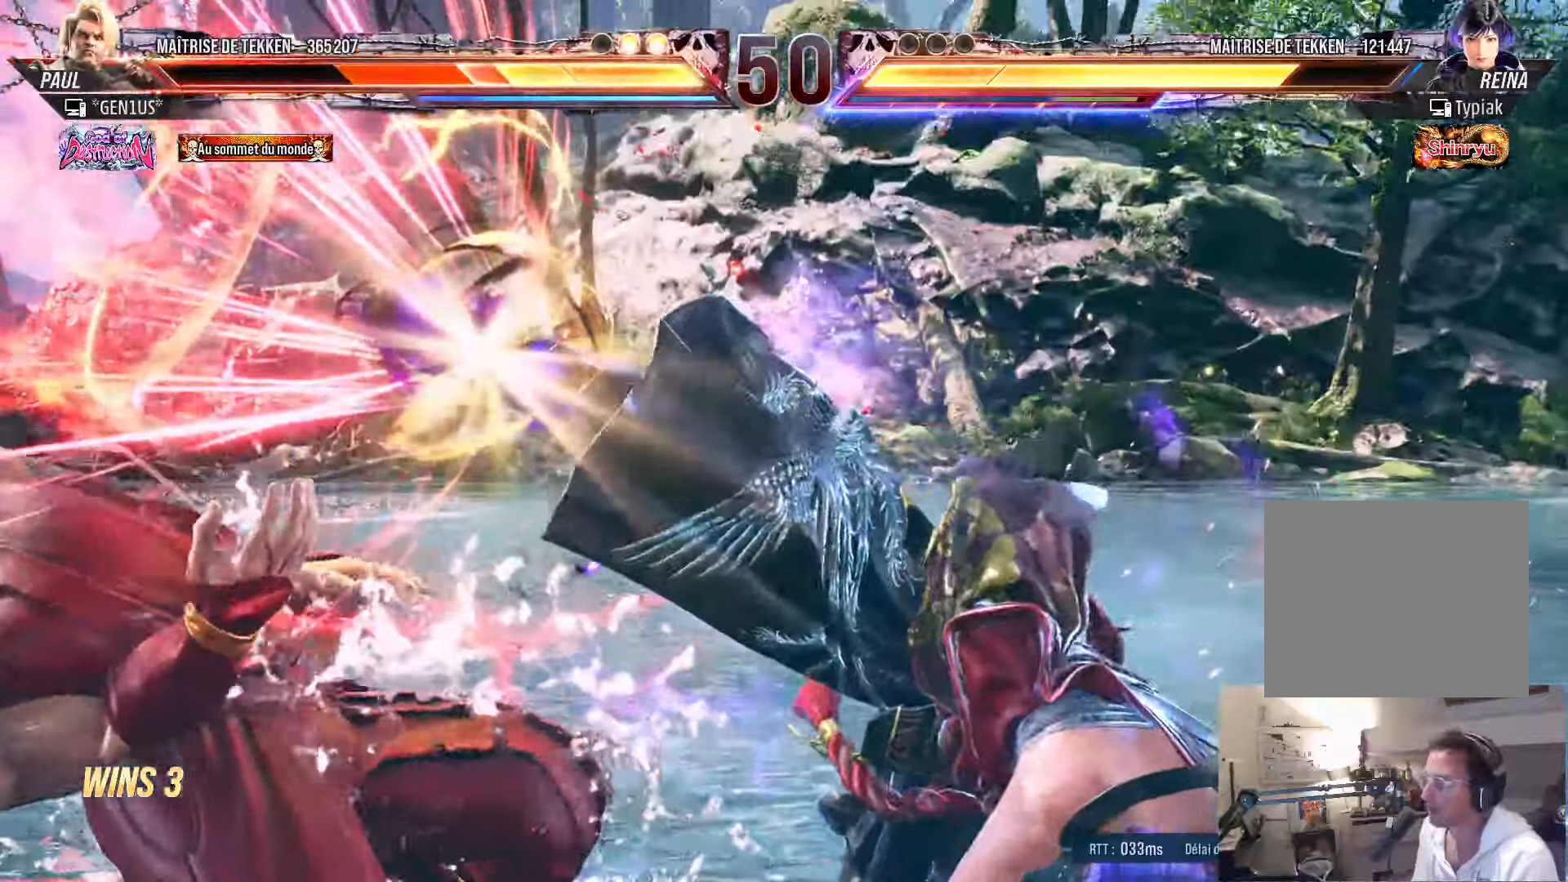
{"dt_ms": 500, "buttons": ["DPAD_LEFT"], "left_stick": "center", "right_stick": "center", "events": [[183, "SQUARE", "down"], [233, "SQUARE", "up"]]}
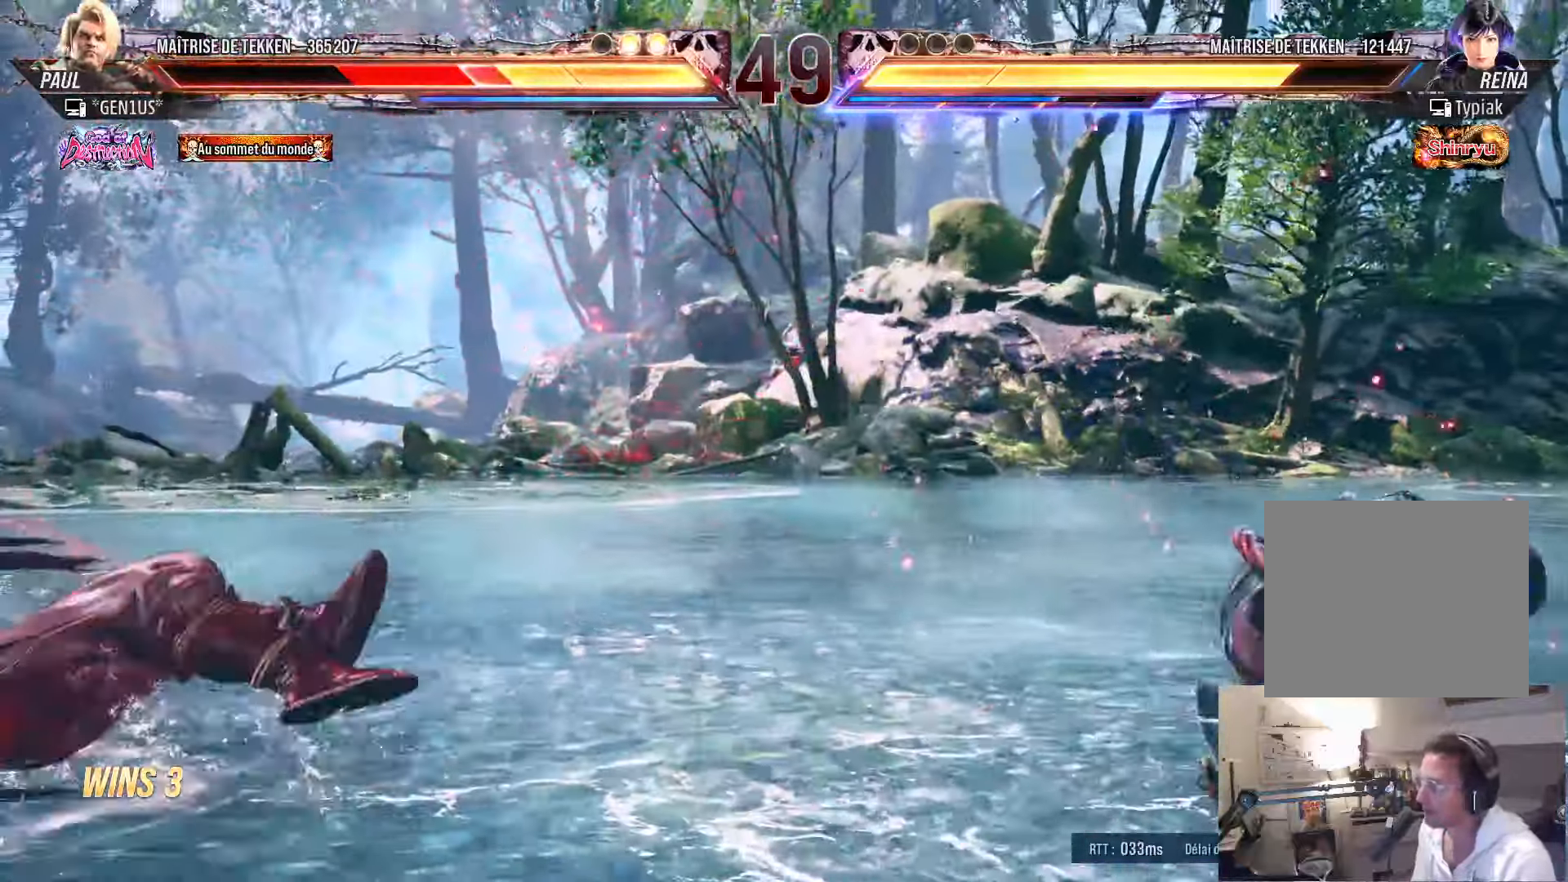
{"dt_ms": 500, "buttons": [], "left_stick": "center", "right_stick": "center", "events": [[417, "DPAD_LEFT", "up"]]}
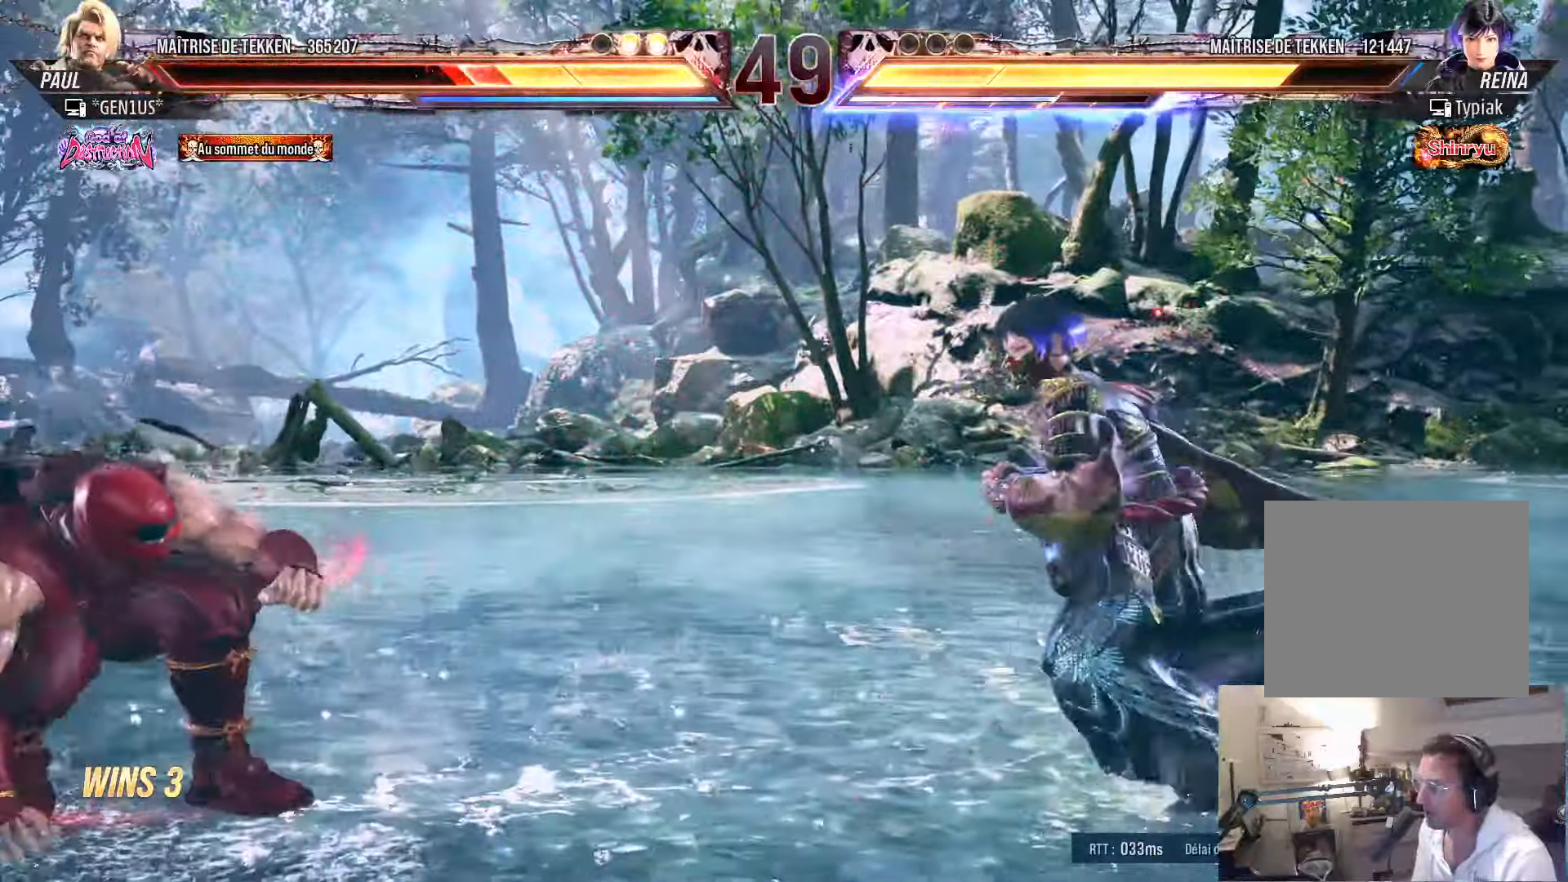
{"dt_ms": 500, "buttons": ["DPAD_RIGHT"], "left_stick": "center", "right_stick": "center", "events": [[133, "DPAD_UP", "down"], [217, "DPAD_UP", "up"], [367, "DPAD_RIGHT", "down"], [417, "DPAD_RIGHT", "up"], [483, "DPAD_RIGHT", "down"]]}
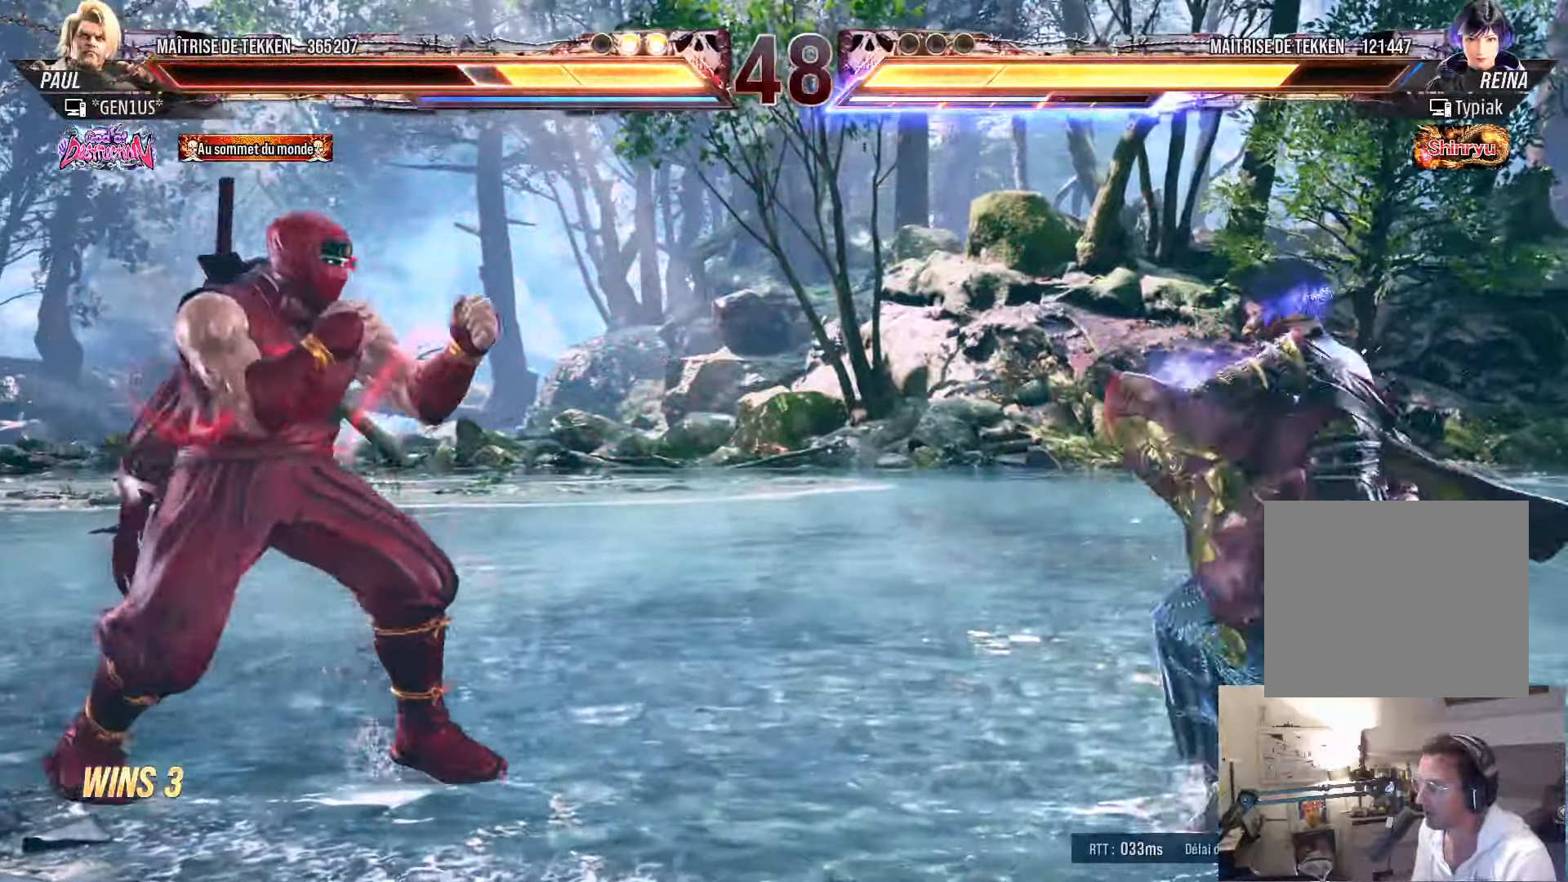
{"dt_ms": 500, "buttons": ["CIRCLE"], "left_stick": "center", "right_stick": "center", "events": [[33, "CIRCLE", "down"], [117, "DPAD_RIGHT", "up"], [200, "DPAD_LEFT", "down"], [283, "DPAD_LEFT", "up"]]}
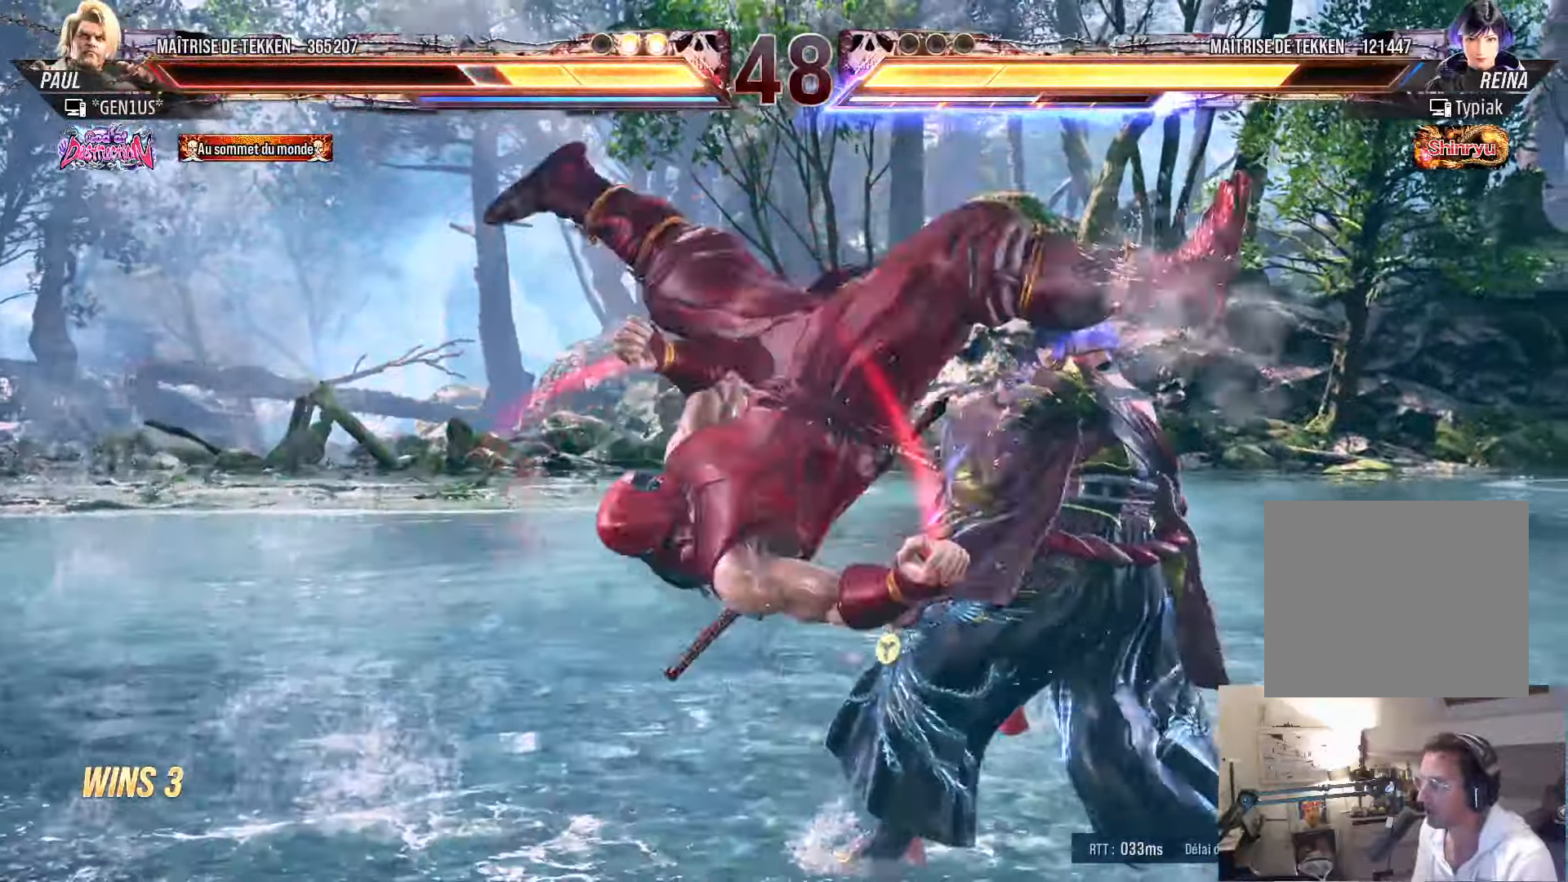
{"dt_ms": 500, "buttons": [], "left_stick": "center", "right_stick": "center", "events": [[133, "CIRCLE", "up"], [367, "DPAD_UP", "down"], [483, "DPAD_UP", "up"]]}
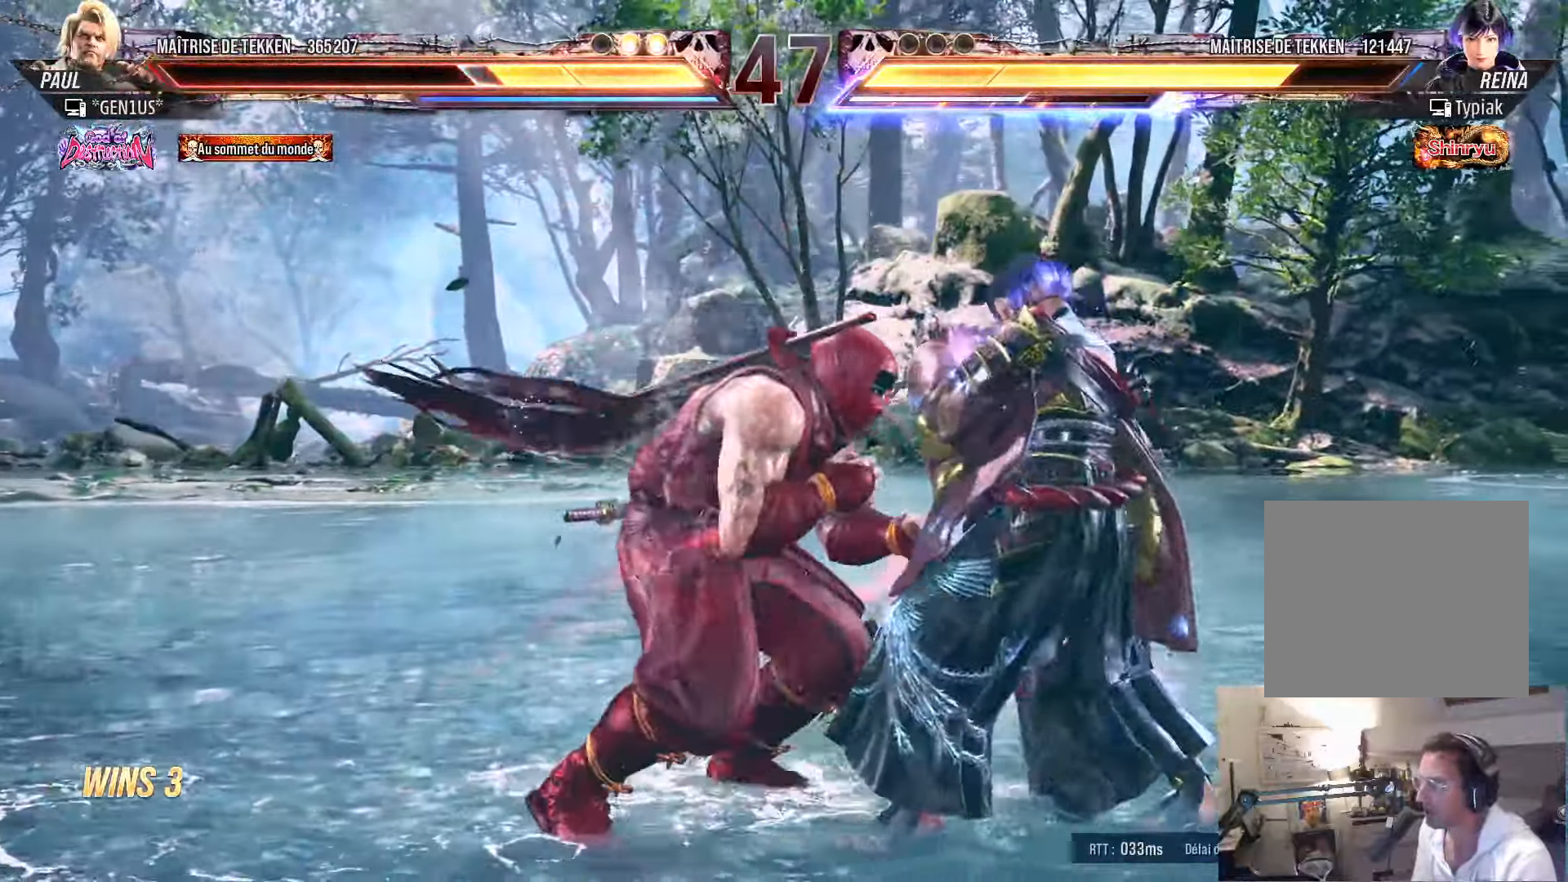
{"dt_ms": 500, "buttons": ["DPAD_RIGHT"], "left_stick": "center", "right_stick": "center", "events": [[167, "DPAD_LEFT", "down"], [217, "DPAD_LEFT", "up"], [250, "DPAD_RIGHT", "down"], [300, "DPAD_DOWN", "down"], [300, "TRIANGLE", "down"], [333, "DPAD_DOWN", "up"], [367, "TRIANGLE", "up"]]}
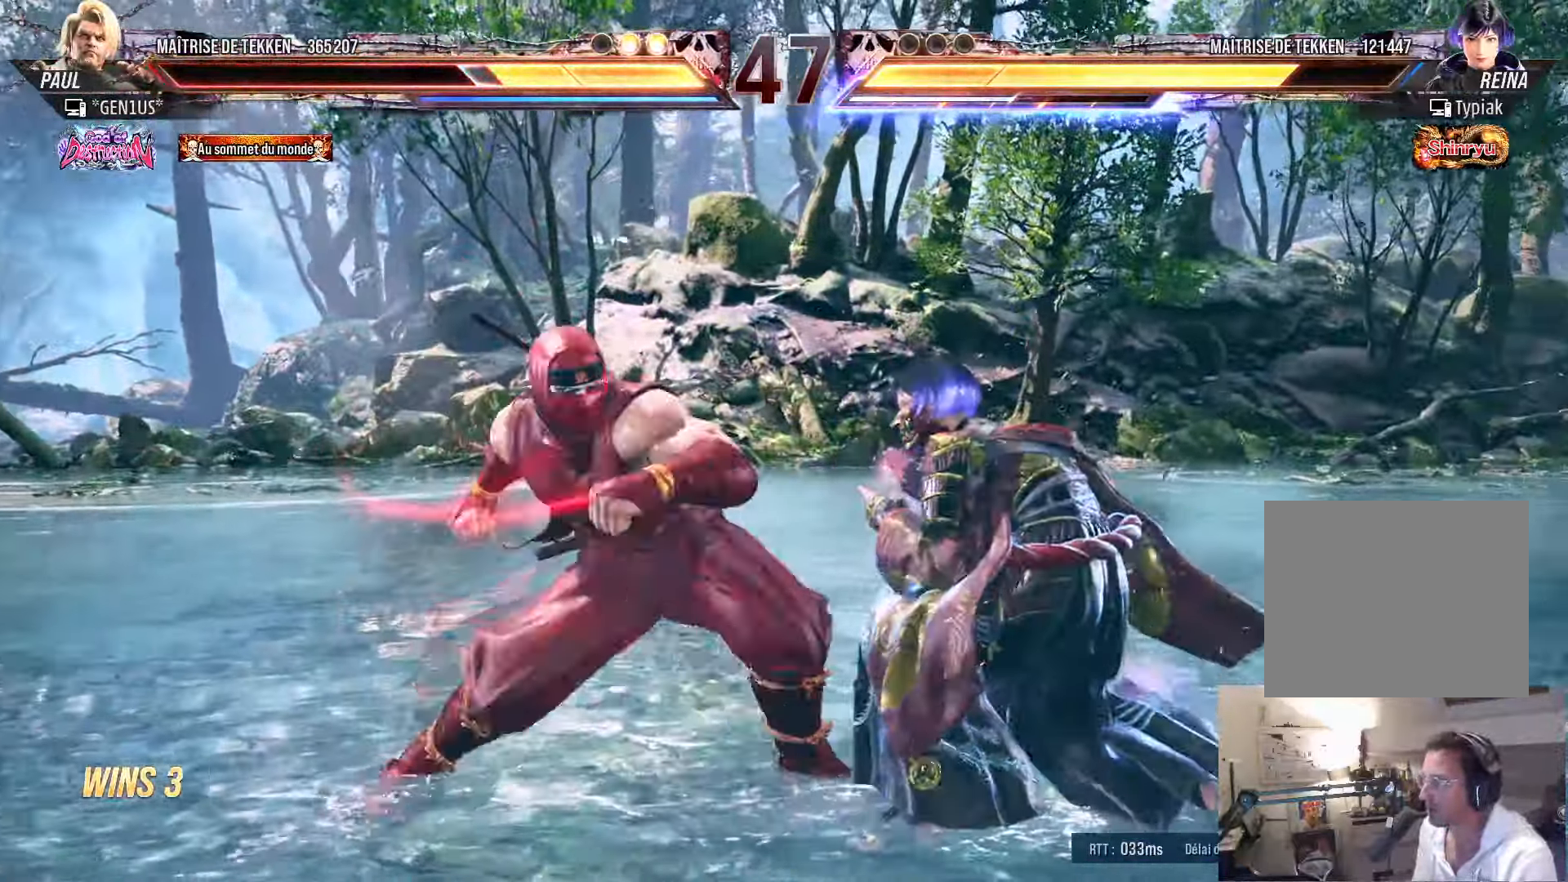
{"dt_ms": 500, "buttons": ["DPAD_RIGHT"], "left_stick": "center", "right_stick": "center", "events": [[150, "DPAD_RIGHT", "up"], [417, "DPAD_RIGHT", "down"]]}
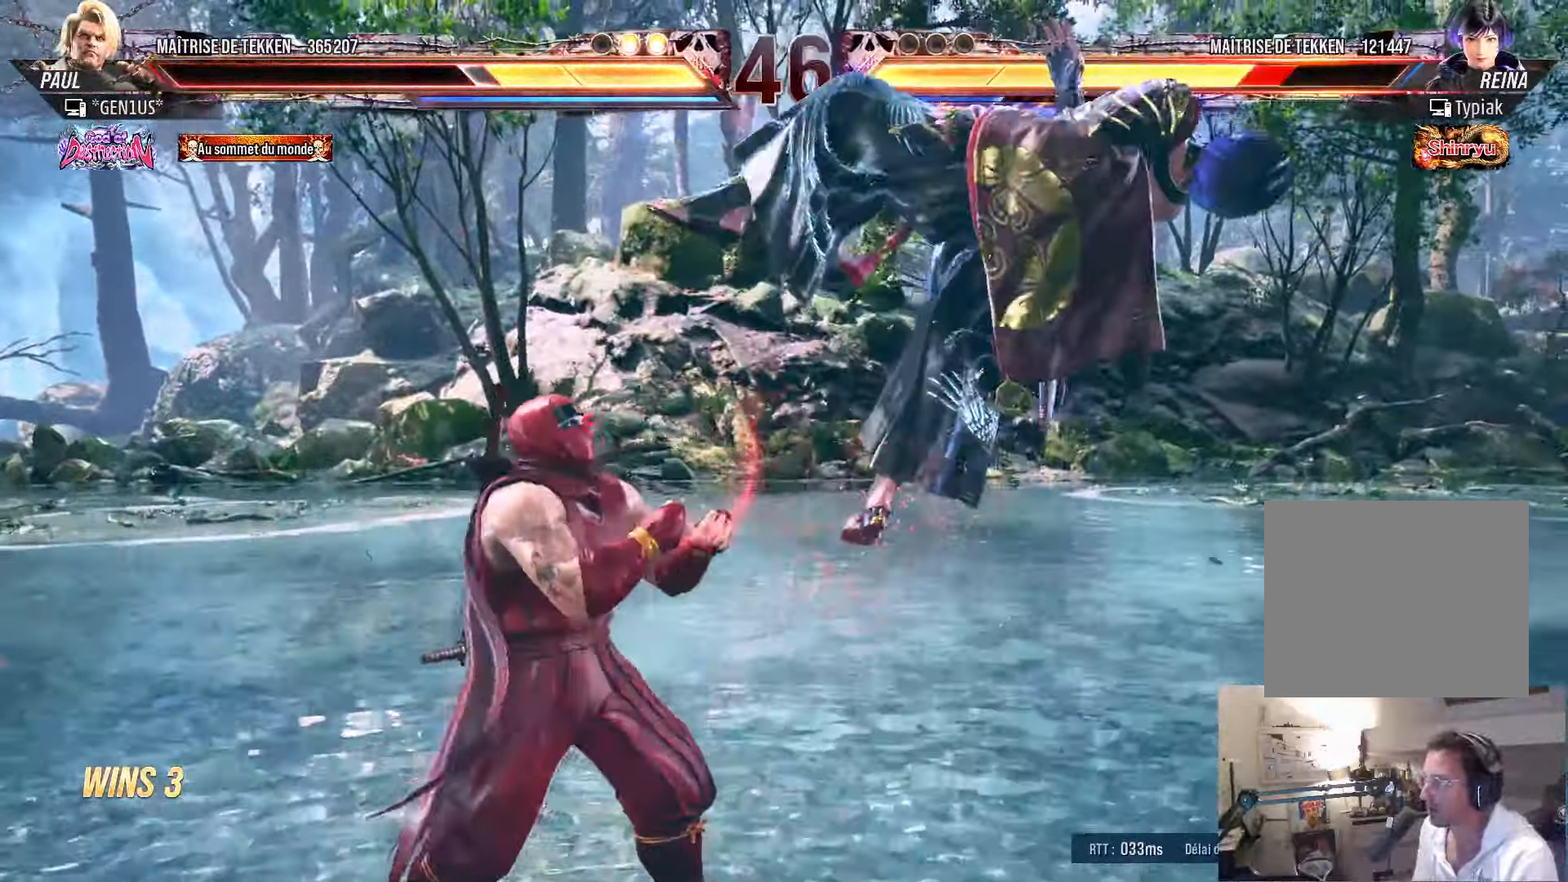
{"dt_ms": 500, "buttons": ["DPAD_DOWN", "DPAD_RIGHT"], "left_stick": "center", "right_stick": "center", "events": [[17, "SQUARE", "down"], [83, "DPAD_RIGHT", "up"], [150, "SQUARE", "up"], [450, "DPAD_DOWN", "down"], [500, "DPAD_RIGHT", "down"]]}
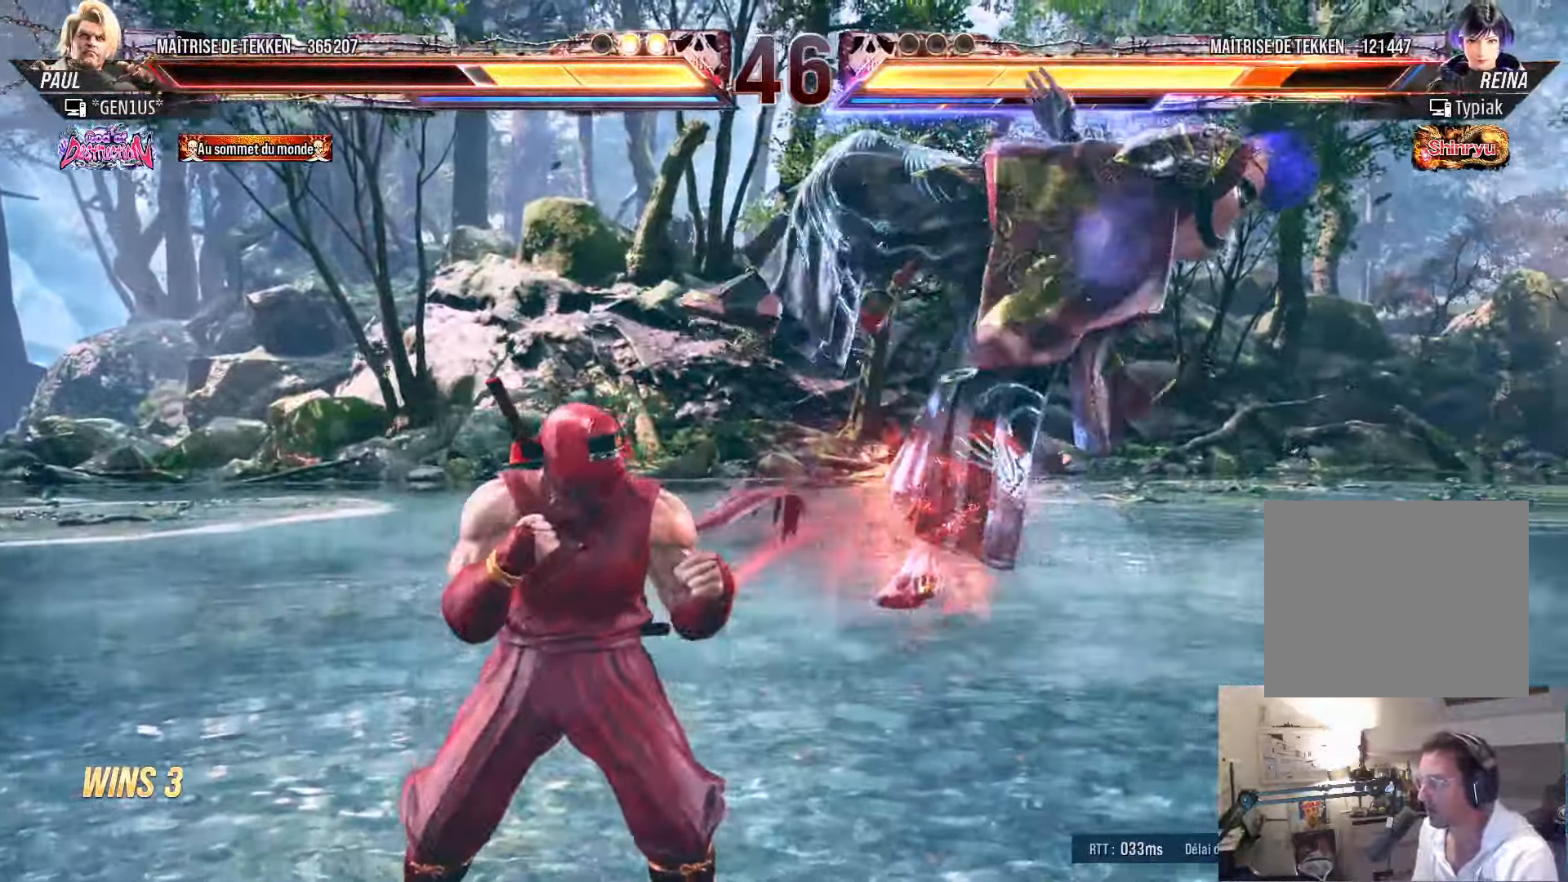
{"dt_ms": 500, "buttons": [], "left_stick": "center", "right_stick": "center", "events": [[17, "DPAD_DOWN", "up"], [17, "SQUARE", "down"], [67, "DPAD_RIGHT", "up"], [67, "SQUARE", "up"]]}
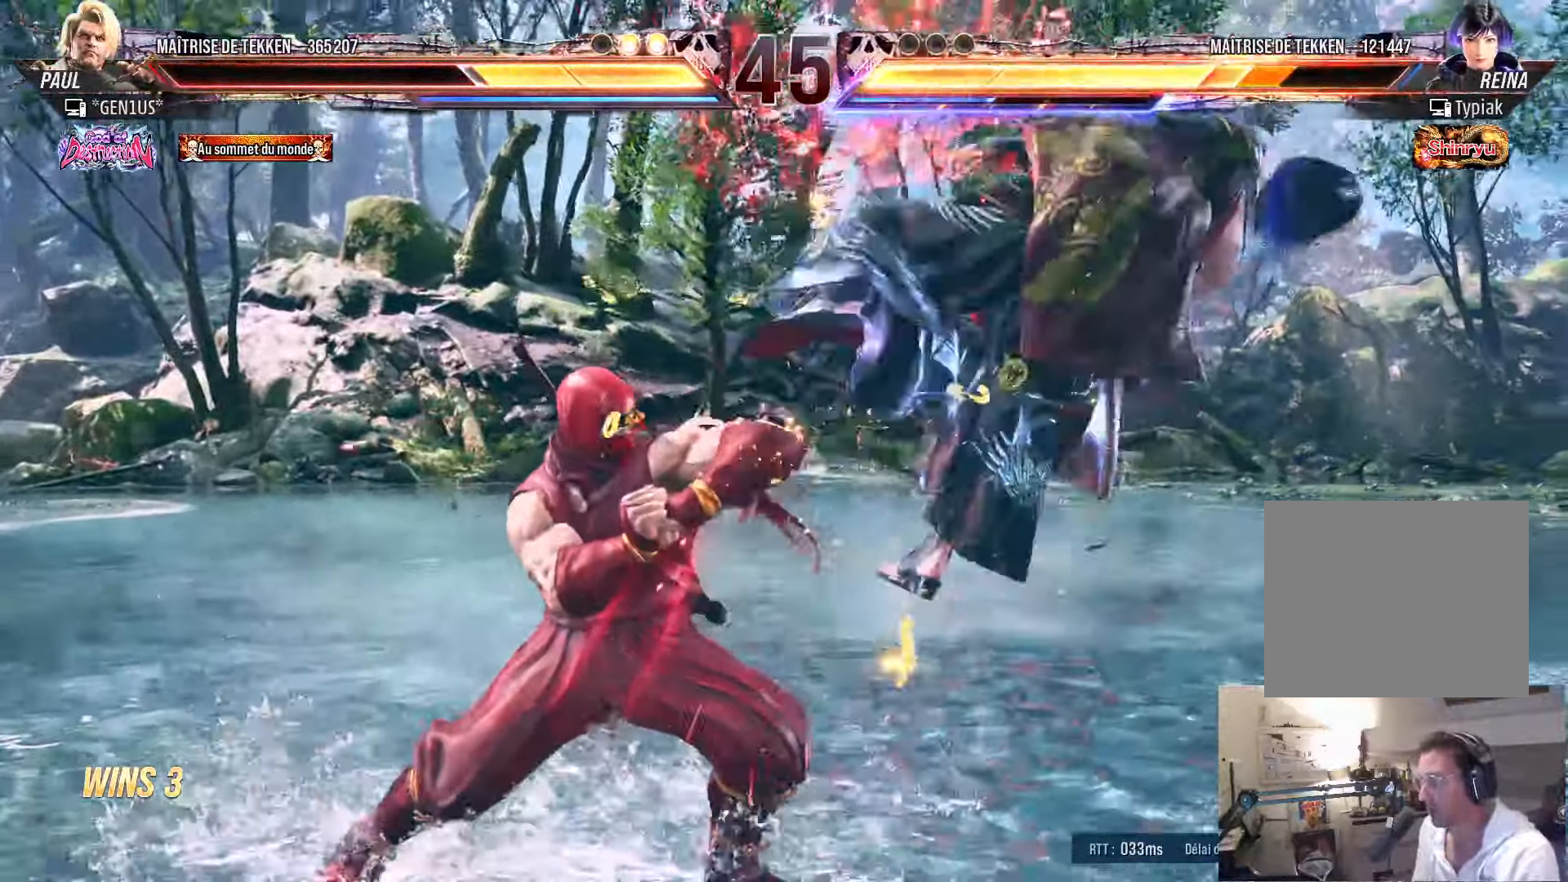
{"dt_ms": 500, "buttons": [], "left_stick": "center", "right_stick": "center"}
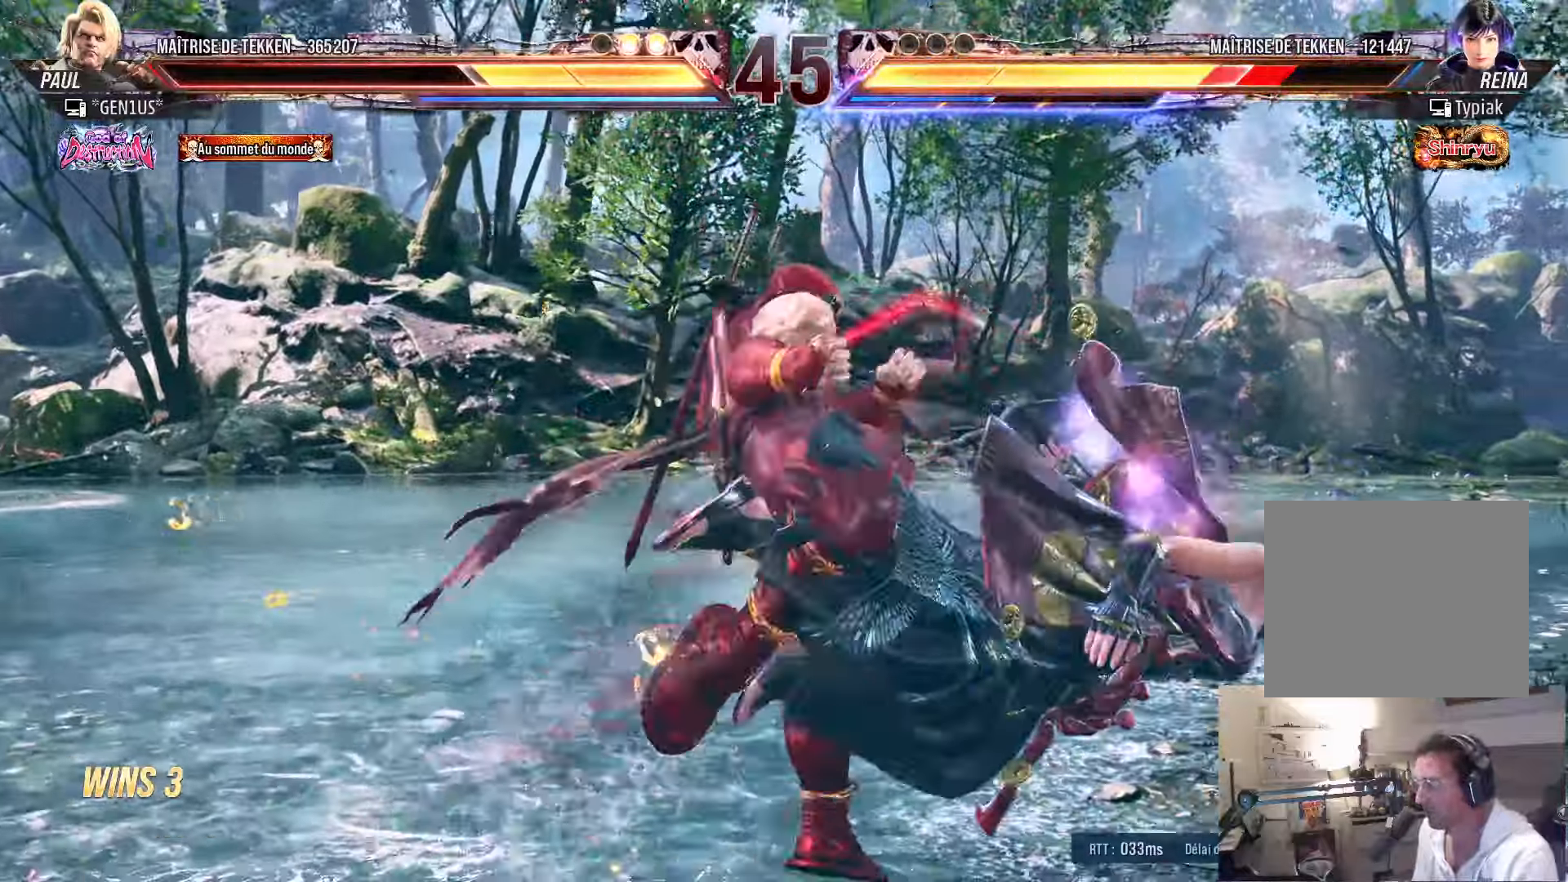
{"dt_ms": 500, "buttons": ["SQUARE", "DPAD_LEFT"], "left_stick": "center", "right_stick": "center", "events": [[200, "DPAD_LEFT", "down"], [250, "SQUARE", "down"], [317, "SQUARE", "up"], [384, "SQUARE", "down"], [434, "SQUARE", "up"], [500, "SQUARE", "down"]]}
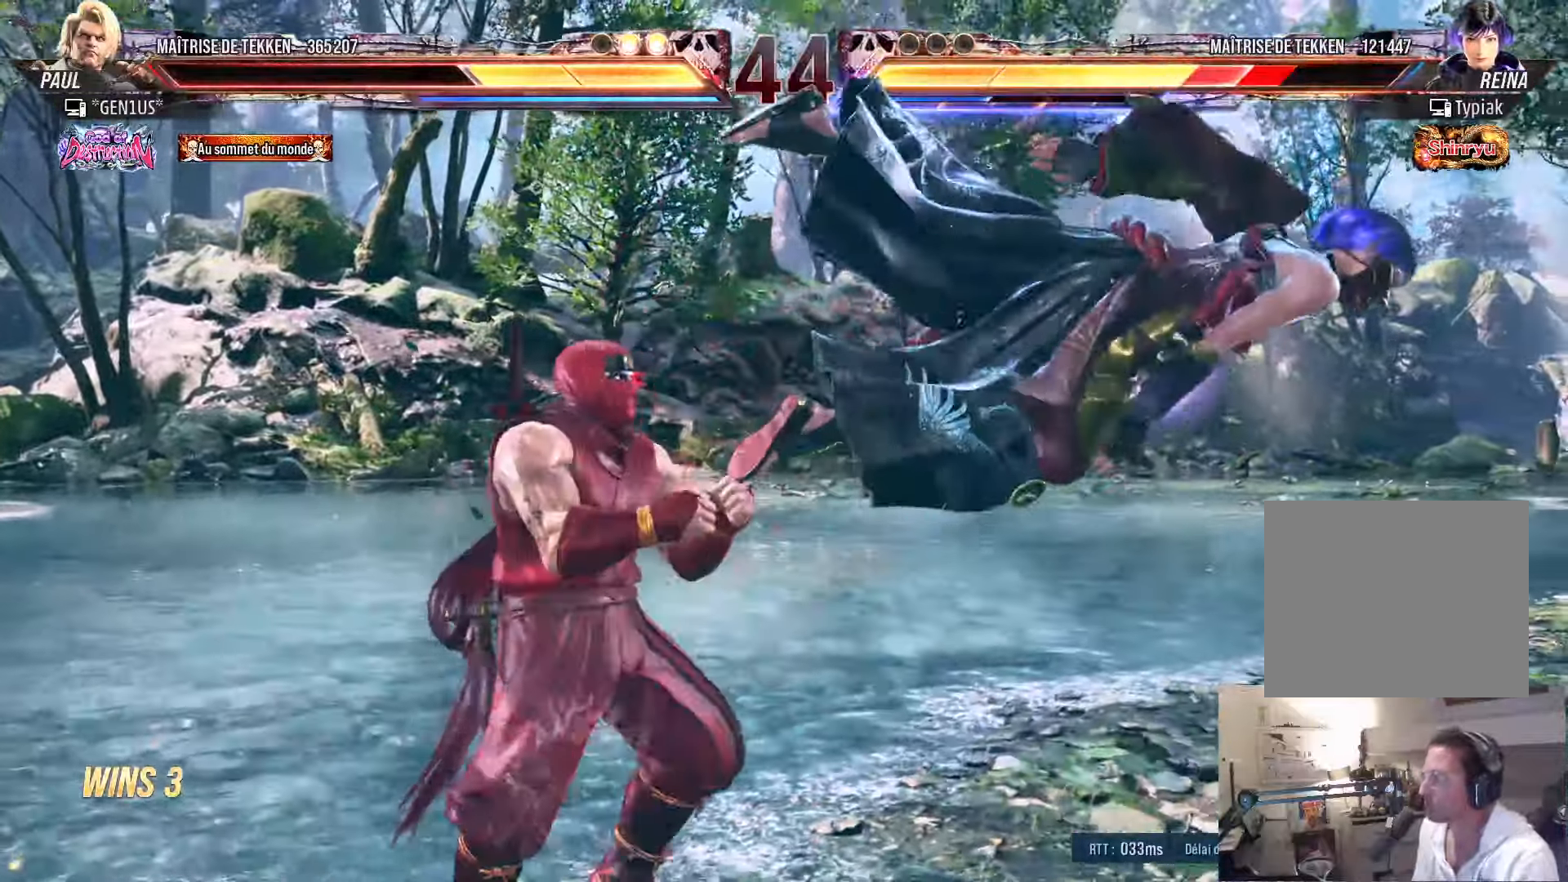
{"dt_ms": 500, "buttons": ["CROSS", "SQUARE", "TRIANGLE", "DPAD_LEFT"], "left_stick": "center", "right_stick": "center", "events": [[100, "SQUARE", "up"], [117, "TRIANGLE", "down"], [217, "CROSS", "down"], [350, "SQUARE", "down"]]}
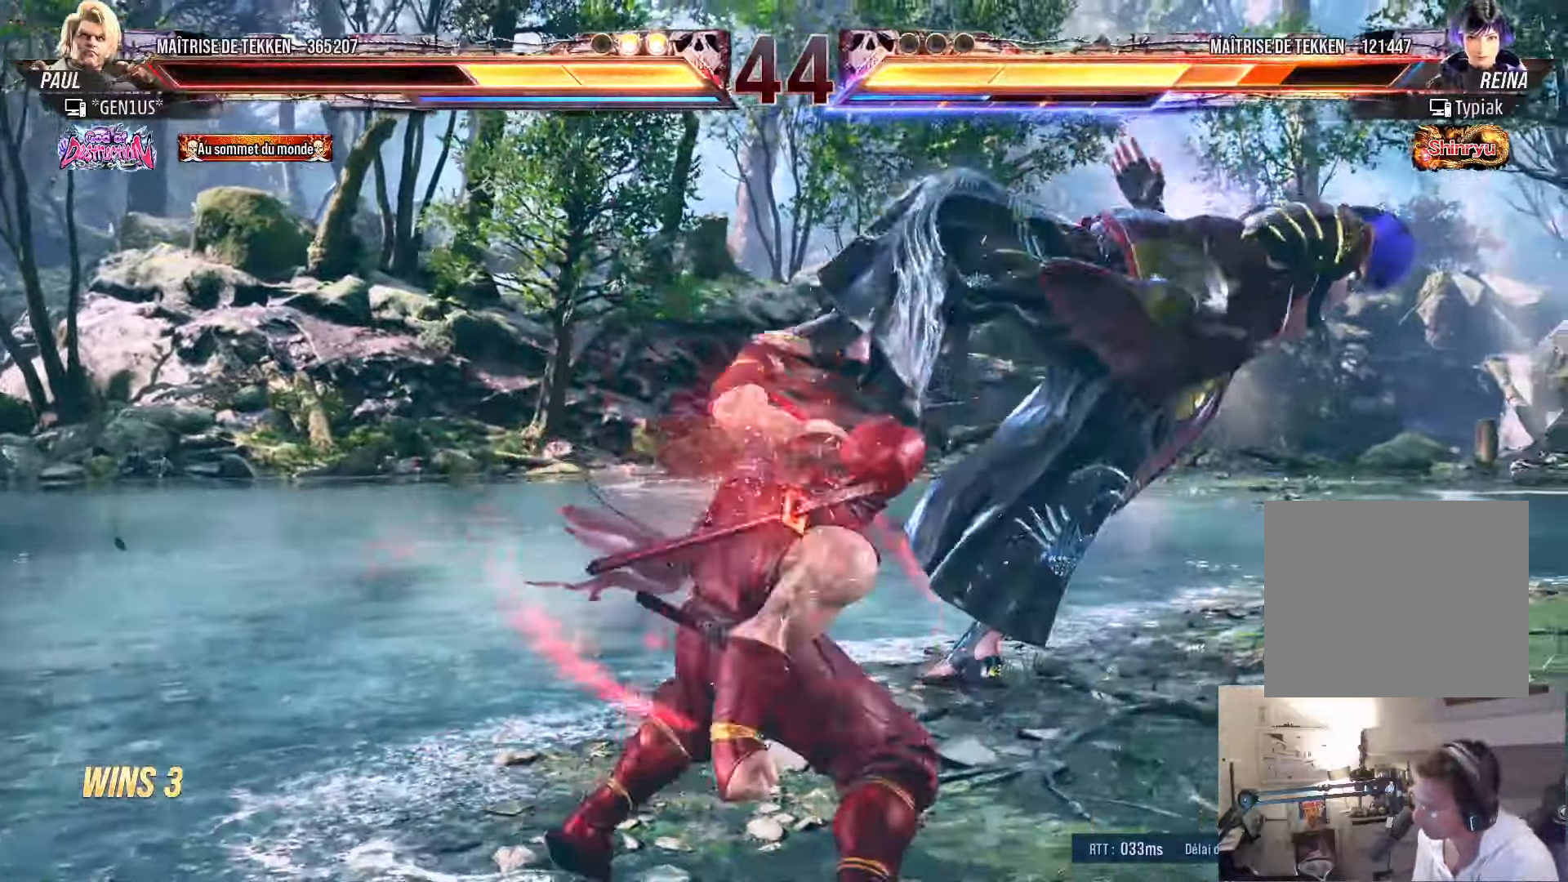
{"dt_ms": 500, "buttons": [], "left_stick": "center", "right_stick": "center", "events": [[267, "TRIANGLE", "up"], [284, "DPAD_LEFT", "up"], [284, "SQUARE", "up"], [300, "CROSS", "up"]]}
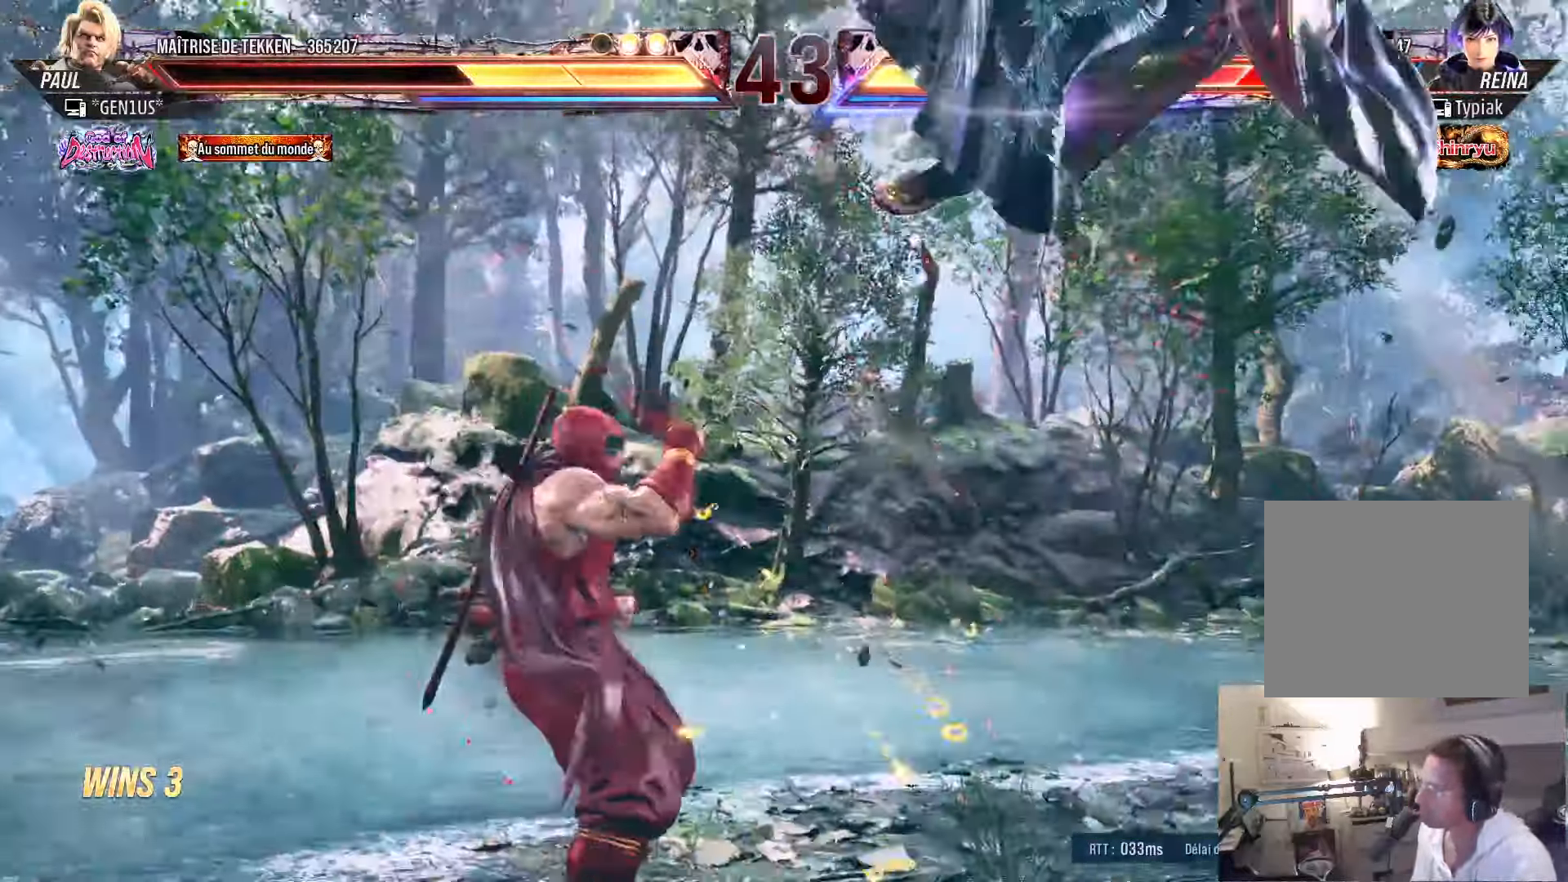
{"dt_ms": 500, "buttons": ["TRIANGLE", "DPAD_RIGHT"], "left_stick": "center", "right_stick": "center", "events": [[84, "DPAD_RIGHT", "down"], [134, "DPAD_RIGHT", "up"], [200, "DPAD_RIGHT", "down"], [250, "DPAD_RIGHT", "up"], [317, "DPAD_RIGHT", "down"], [367, "DPAD_RIGHT", "up"], [434, "DPAD_RIGHT", "down"], [484, "TRIANGLE", "down"]]}
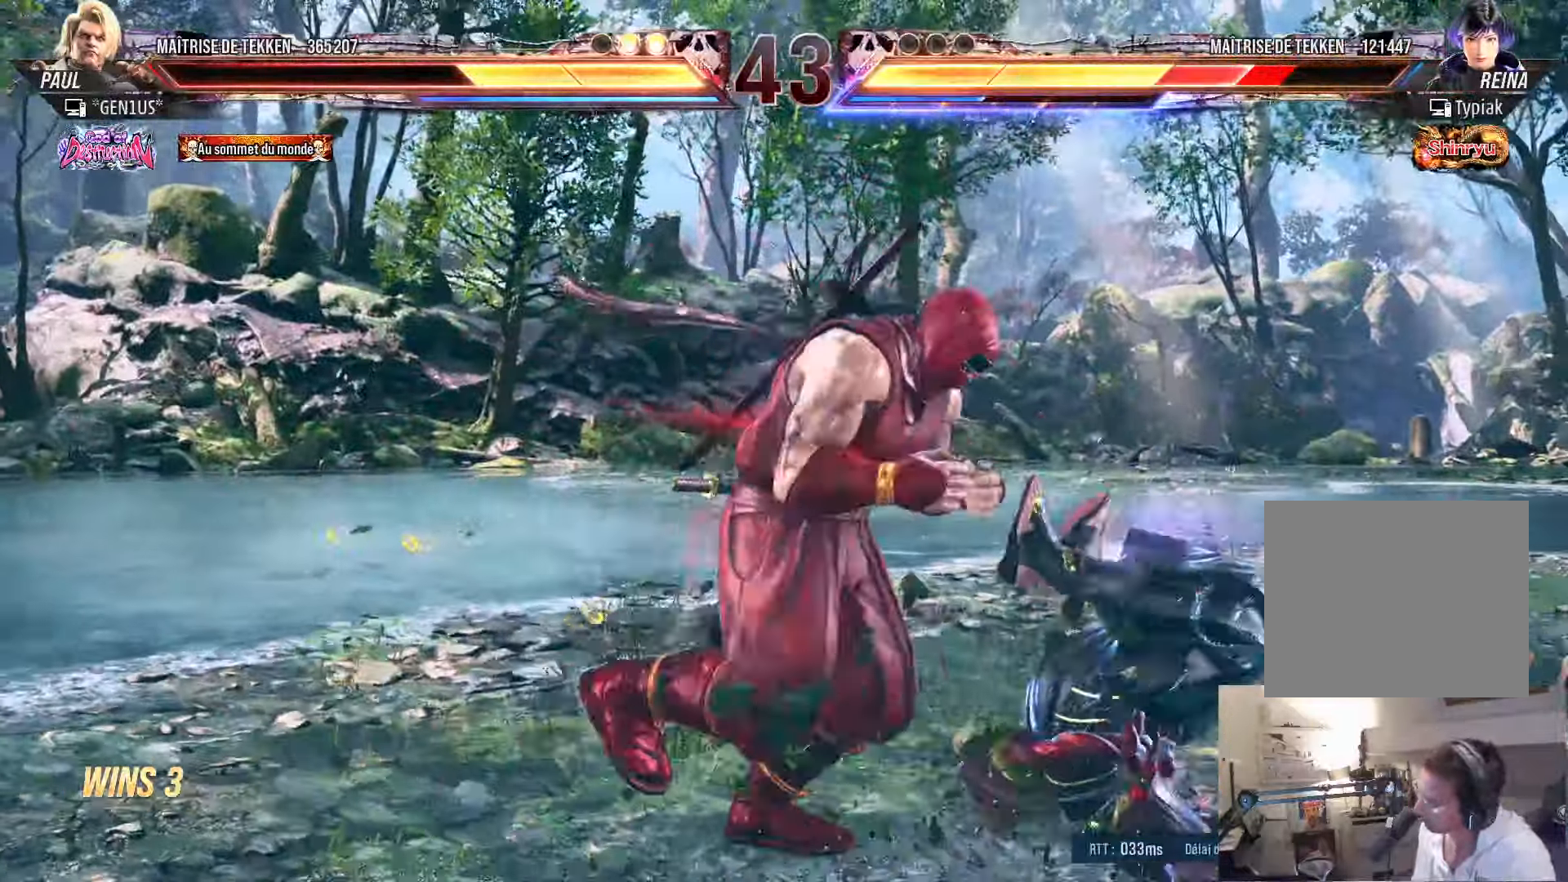
{"dt_ms": 500, "buttons": [], "left_stick": "center", "right_stick": "center", "events": [[34, "TRIANGLE", "up"], [150, "DPAD_RIGHT", "up"], [167, "TRIANGLE", "down"], [234, "TRIANGLE", "up"], [334, "TRIANGLE", "down"], [450, "TRIANGLE", "up"]]}
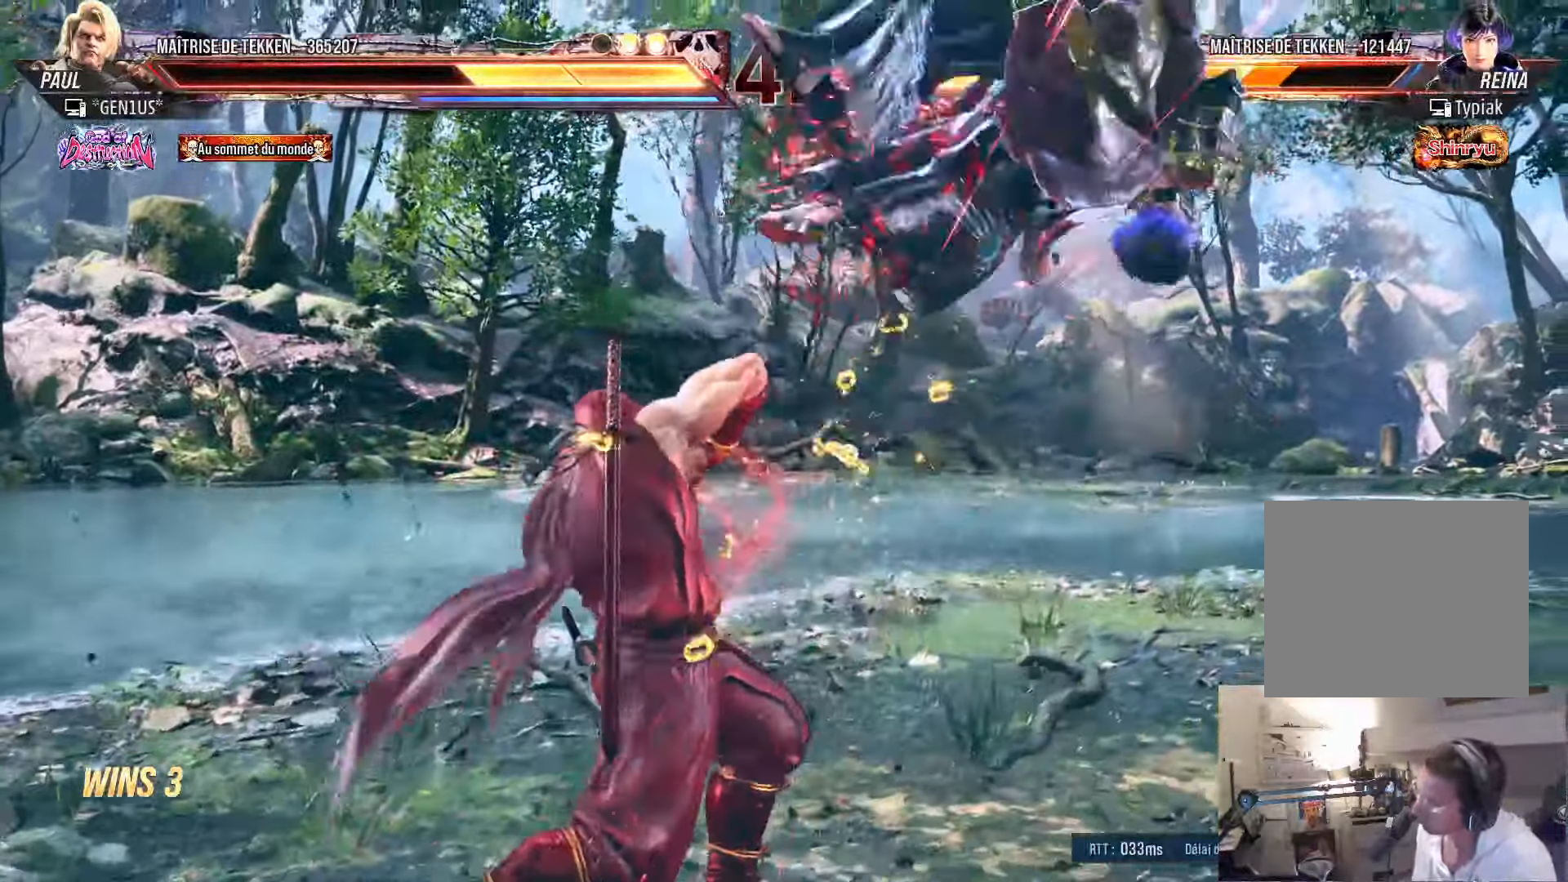
{"dt_ms": 500, "buttons": ["CROSS"], "left_stick": "center", "right_stick": "center", "events": [[350, "CROSS", "down"]]}